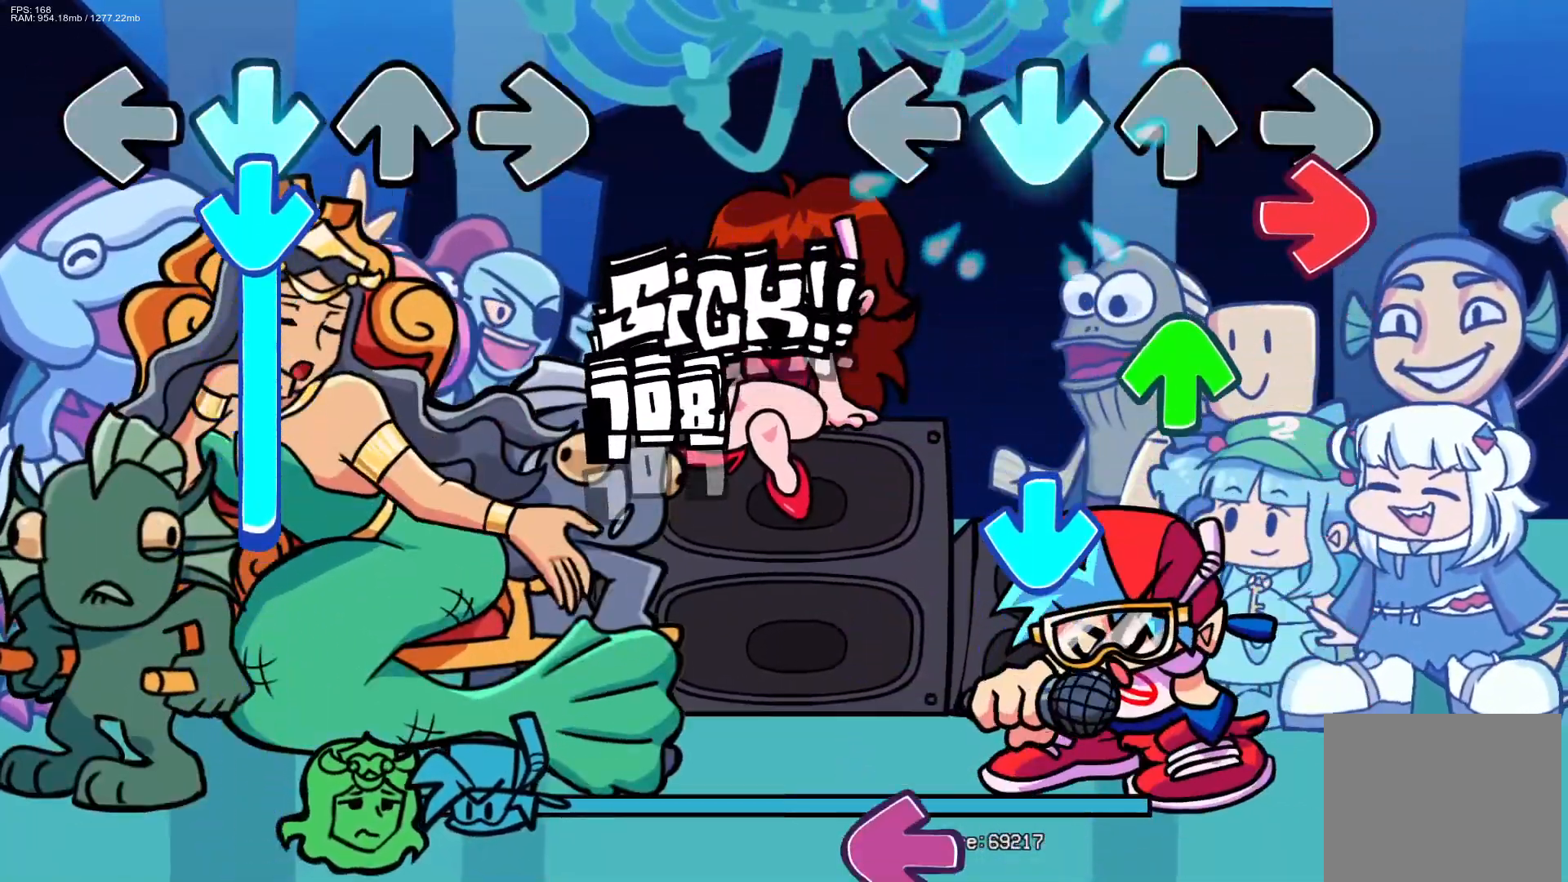
Gameplay with a controller (PlayStation layout); each line is a JSON object with the inputs held at the frame after it. "events" lists button and stick changes between this image and that frame as [ms after this image, input, new state], when the widget could be followed in between. Not read: START left_stick right_stick.
{"buttons": ["CROSS"], "events": [[50, "CROSS", "up"], [50, "R1", "down"], [200, "DPAD_UP", "down"], [217, "R1", "up"], [367, "CROSS", "down"], [367, "DPAD_UP", "up"]]}
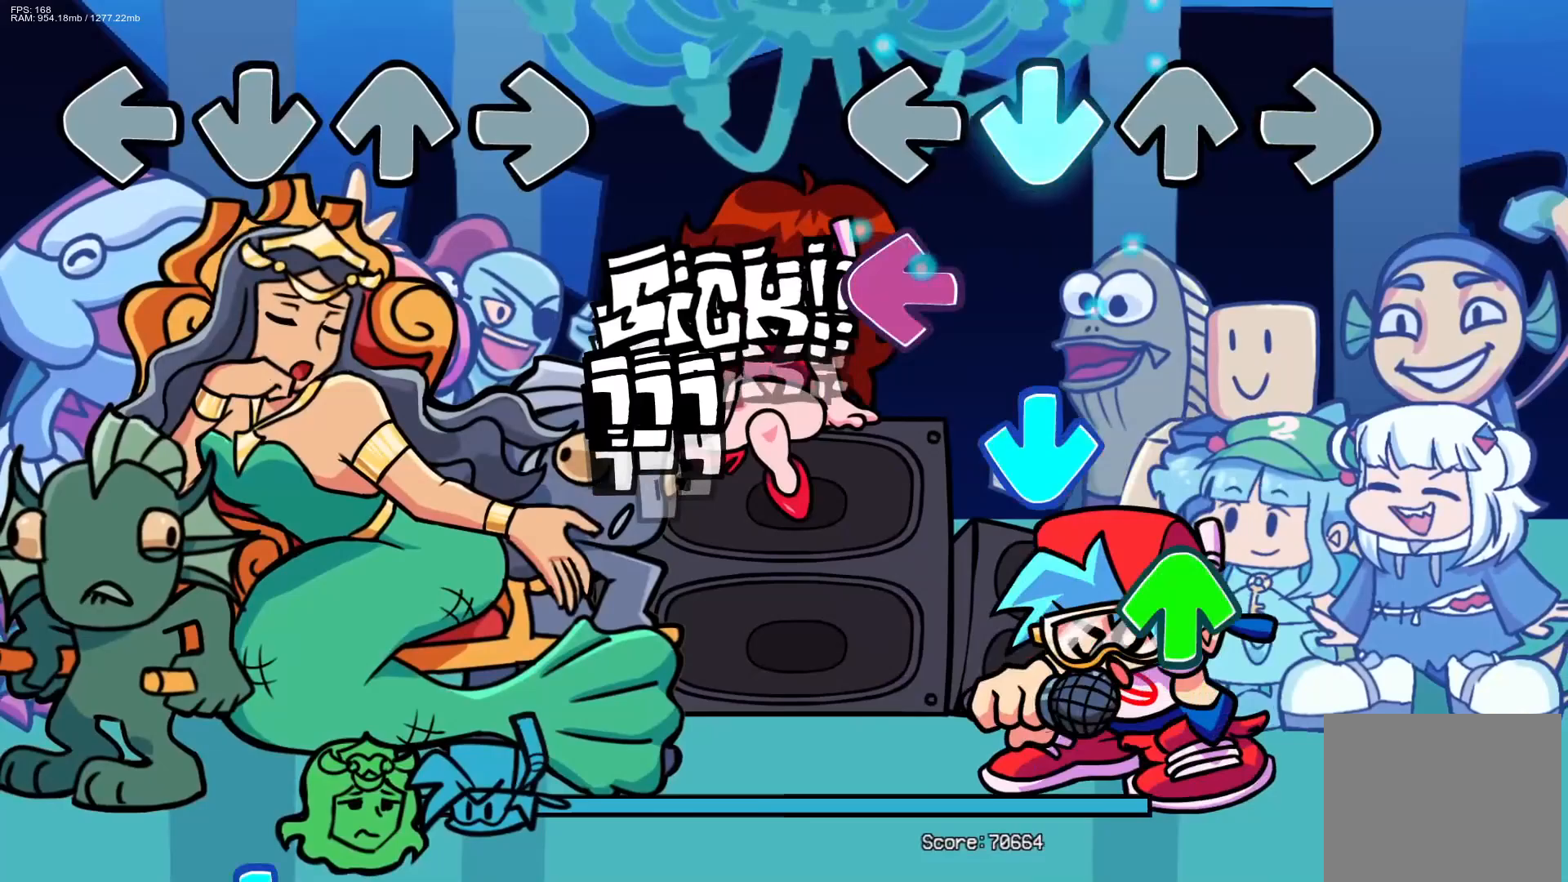
{"buttons": ["DPAD_UP"], "events": [[17, "CROSS", "up"], [150, "L1", "down"], [267, "CROSS", "down"], [300, "L1", "up"], [450, "CROSS", "up"], [450, "DPAD_UP", "down"]]}
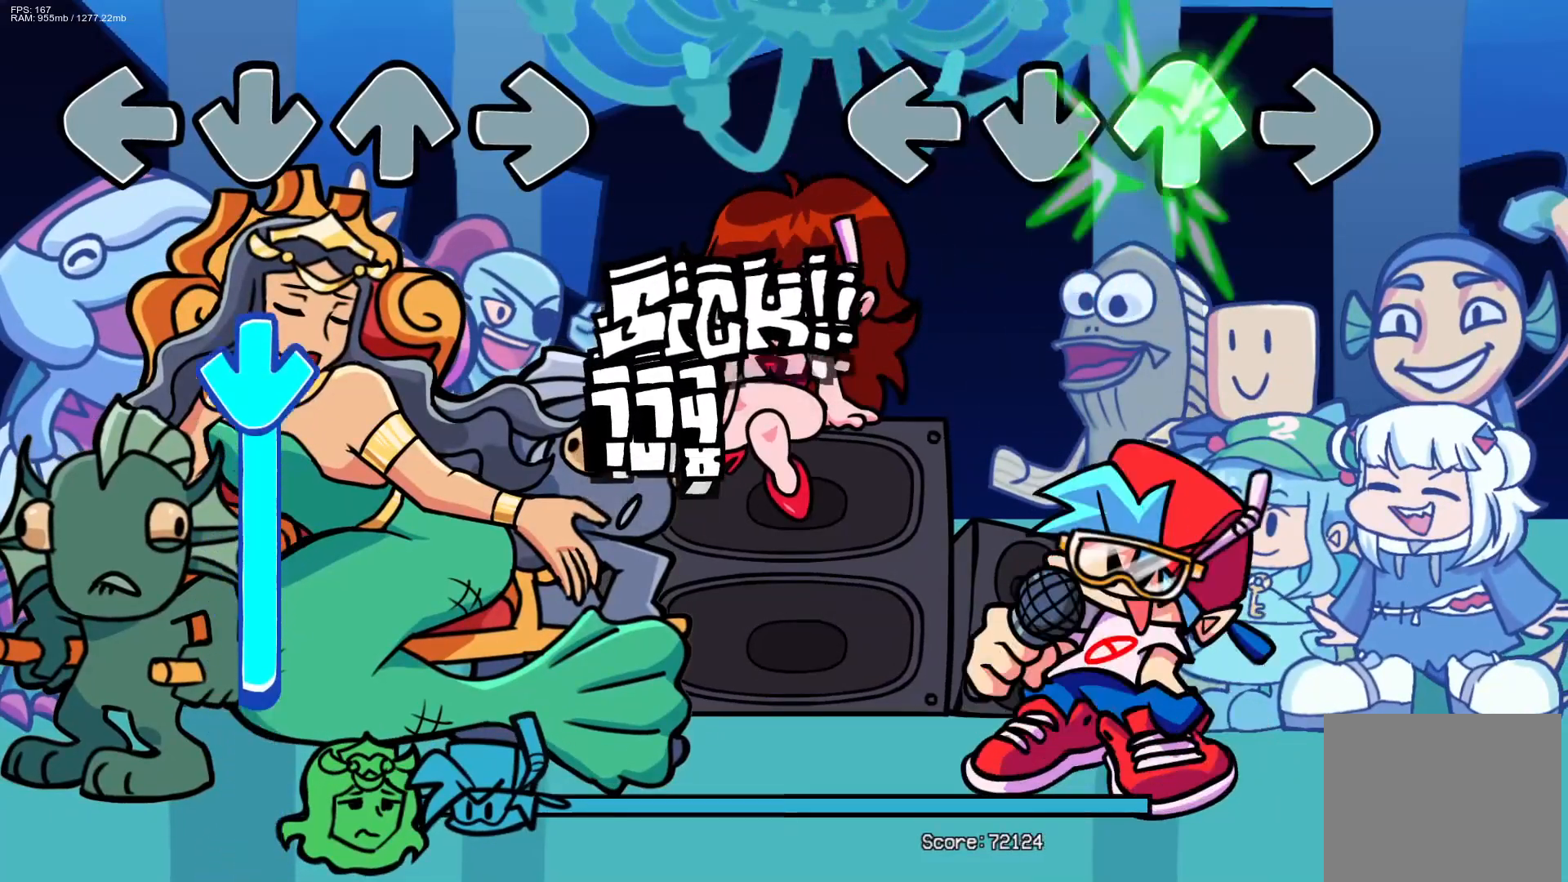
{"buttons": [], "events": [[67, "DPAD_UP", "up"]]}
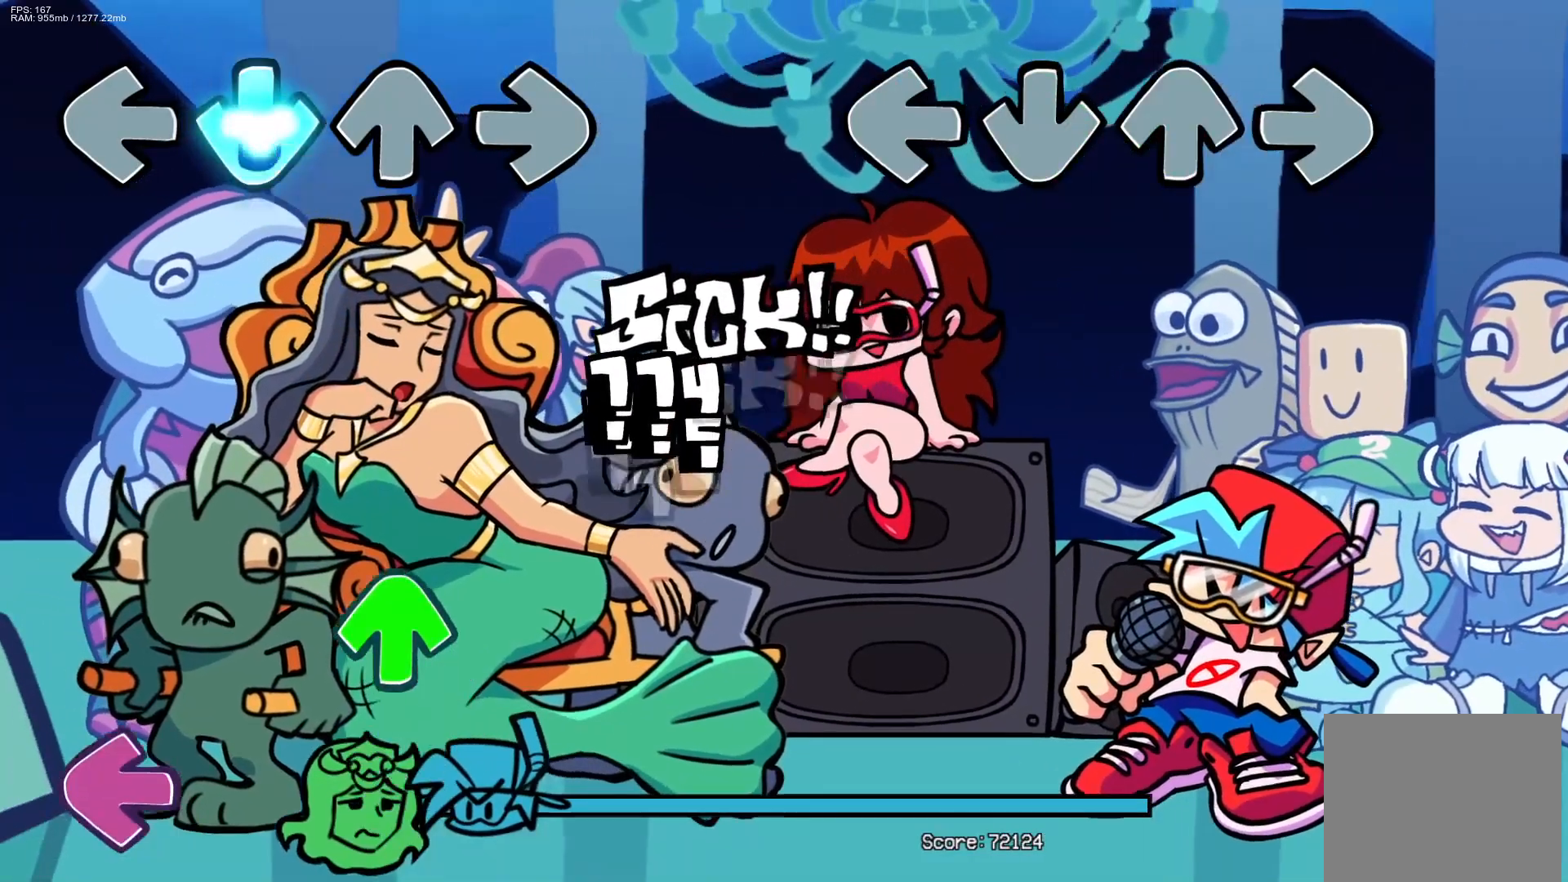
{"buttons": [], "events": []}
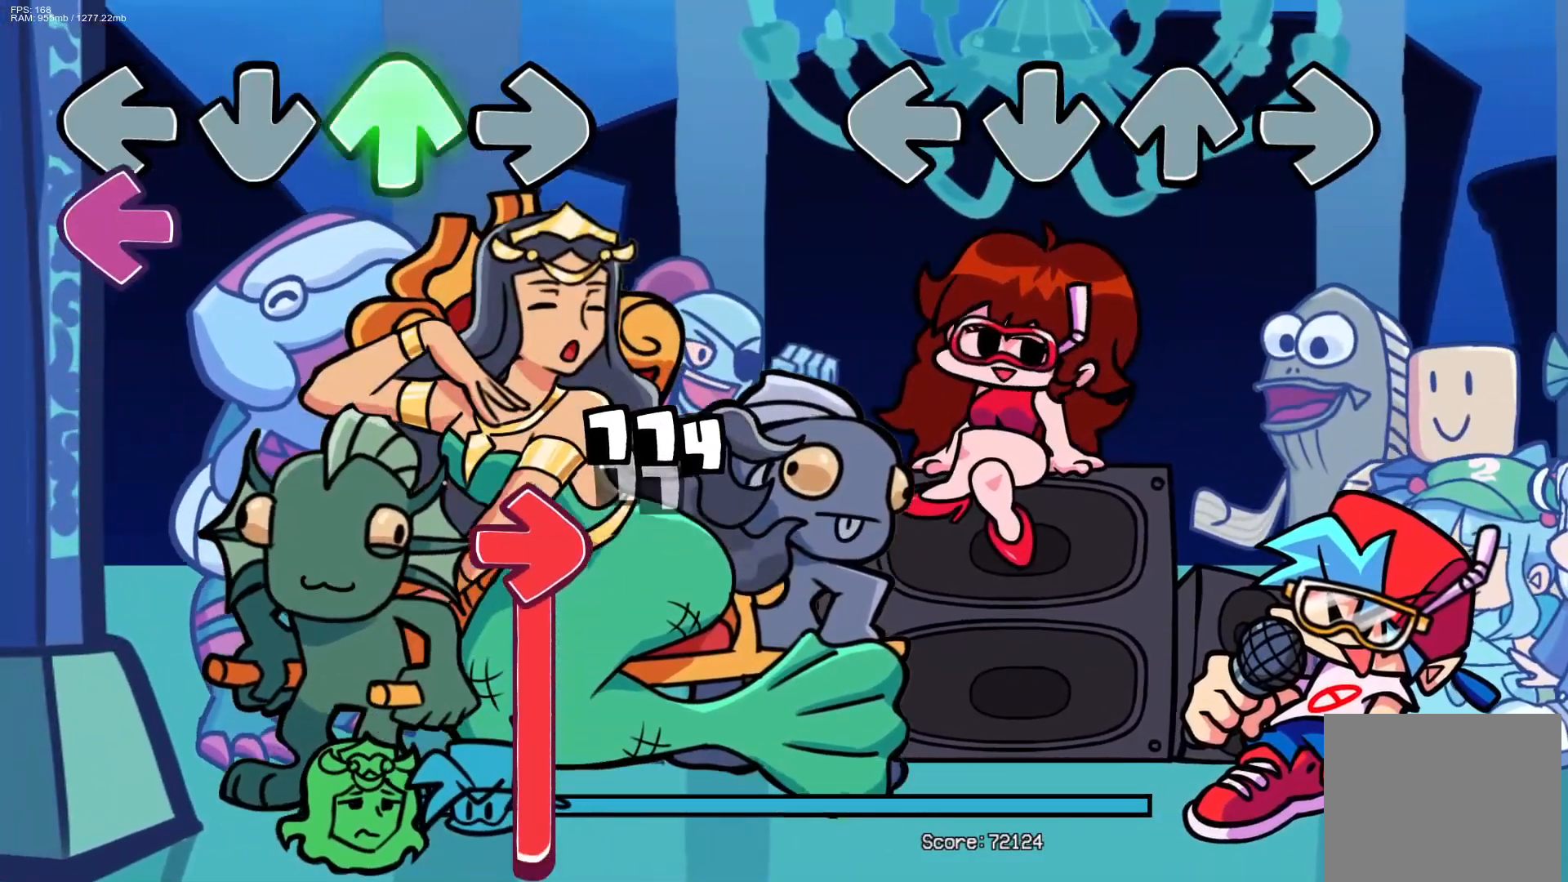
{"buttons": [], "events": []}
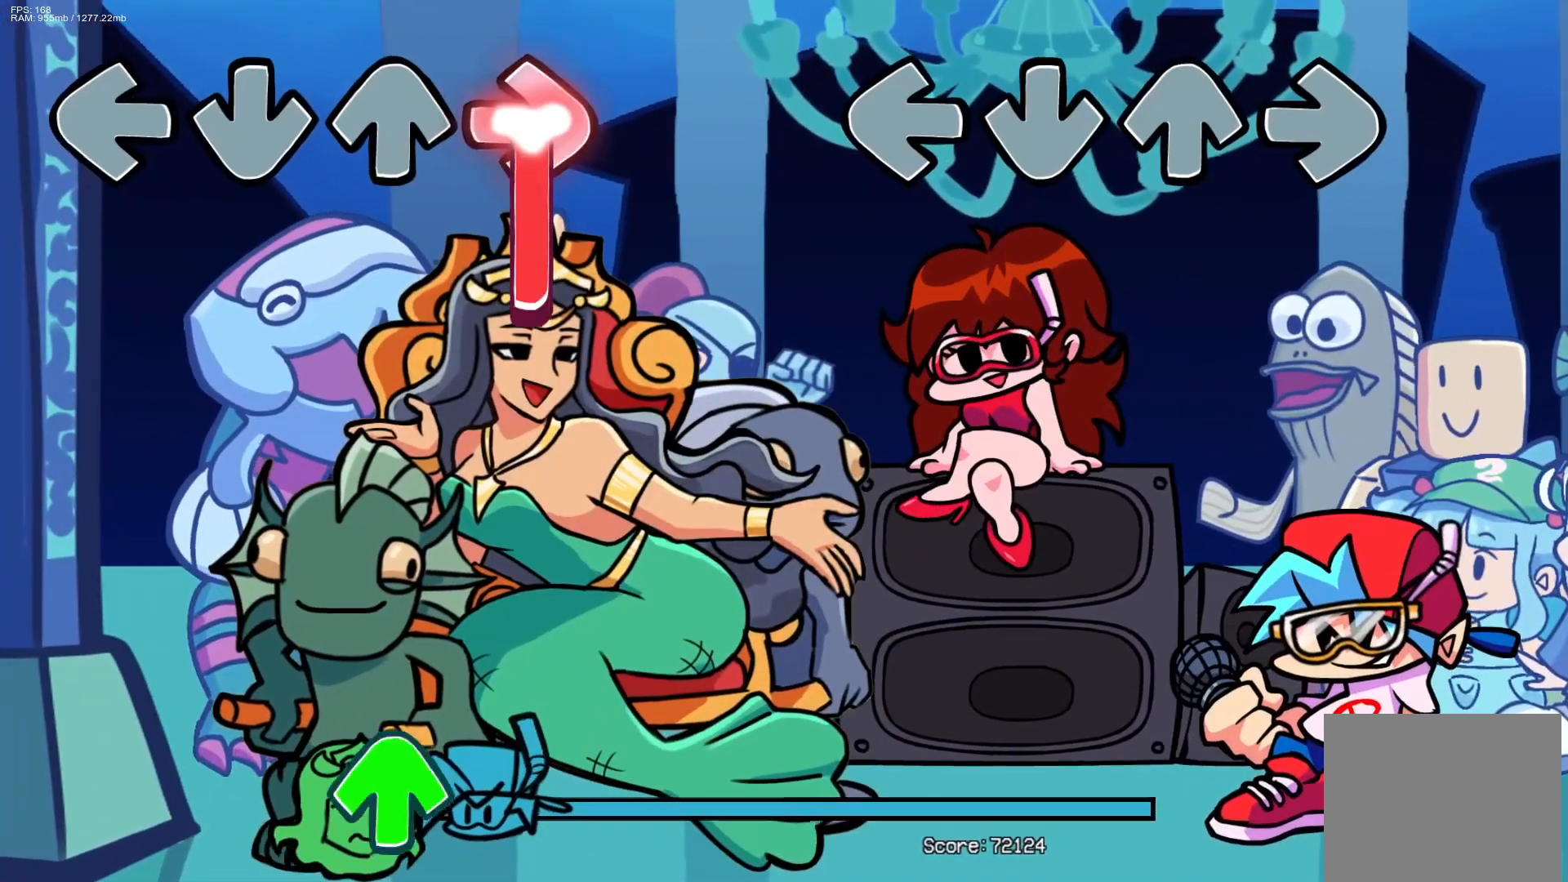
{"buttons": [], "events": []}
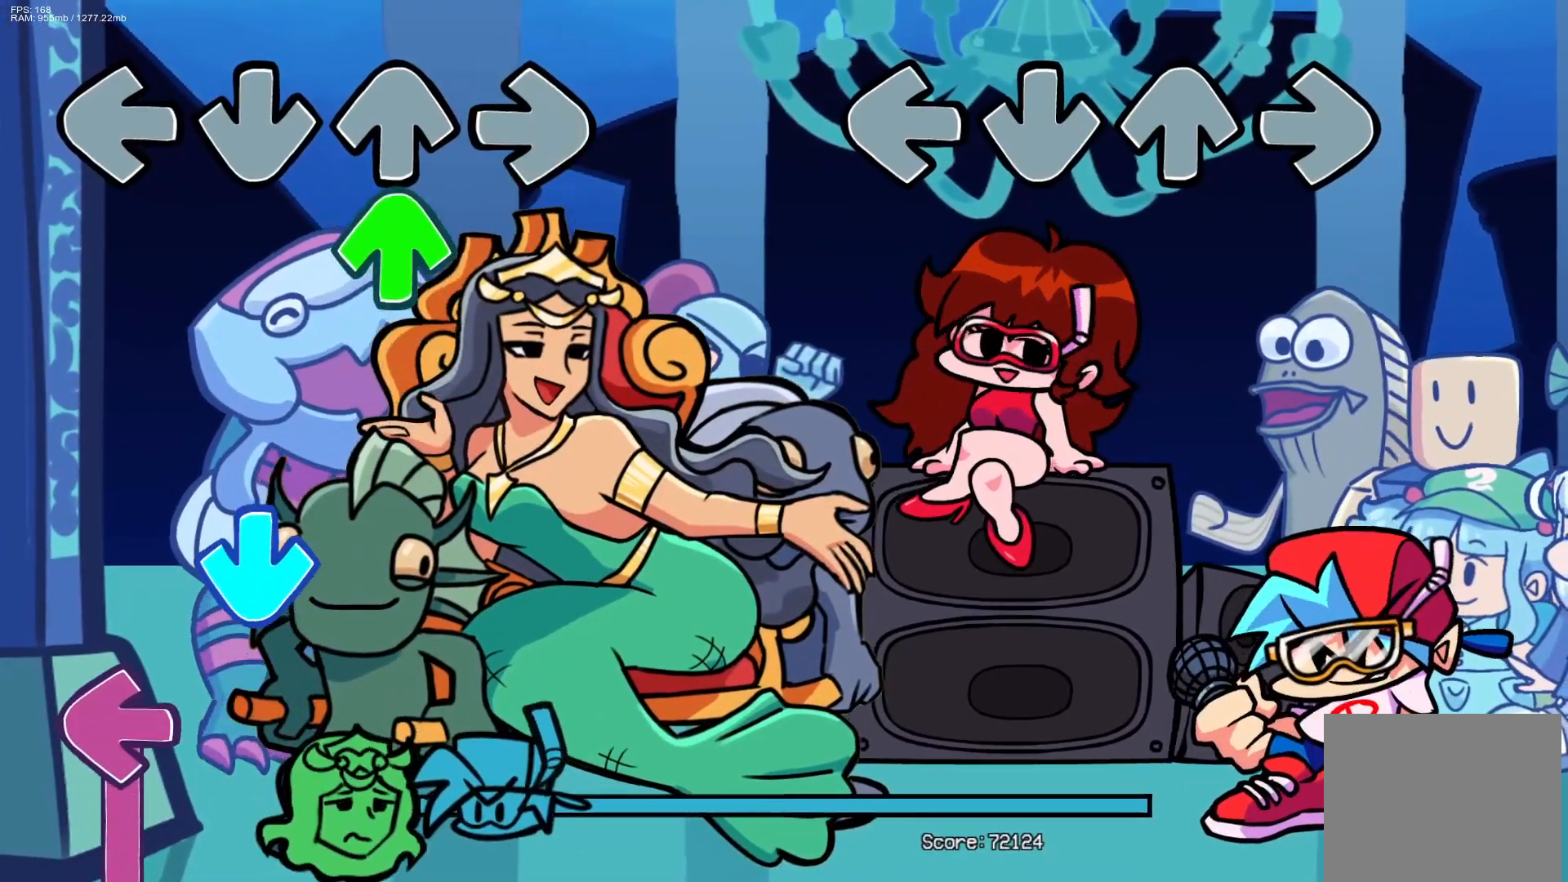
{"buttons": [], "events": []}
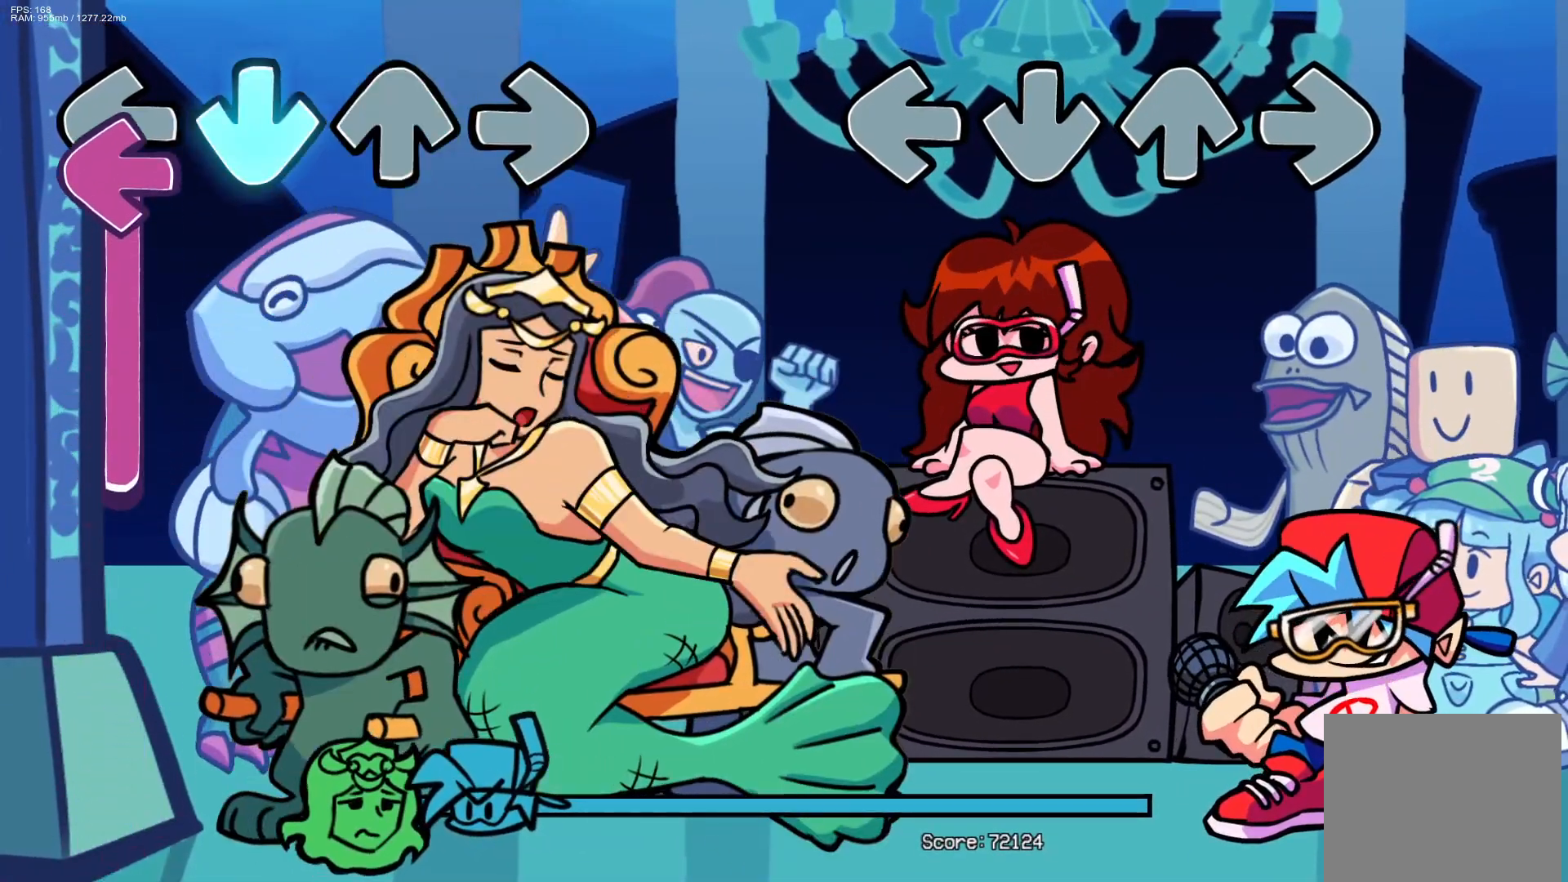
{"buttons": [], "events": []}
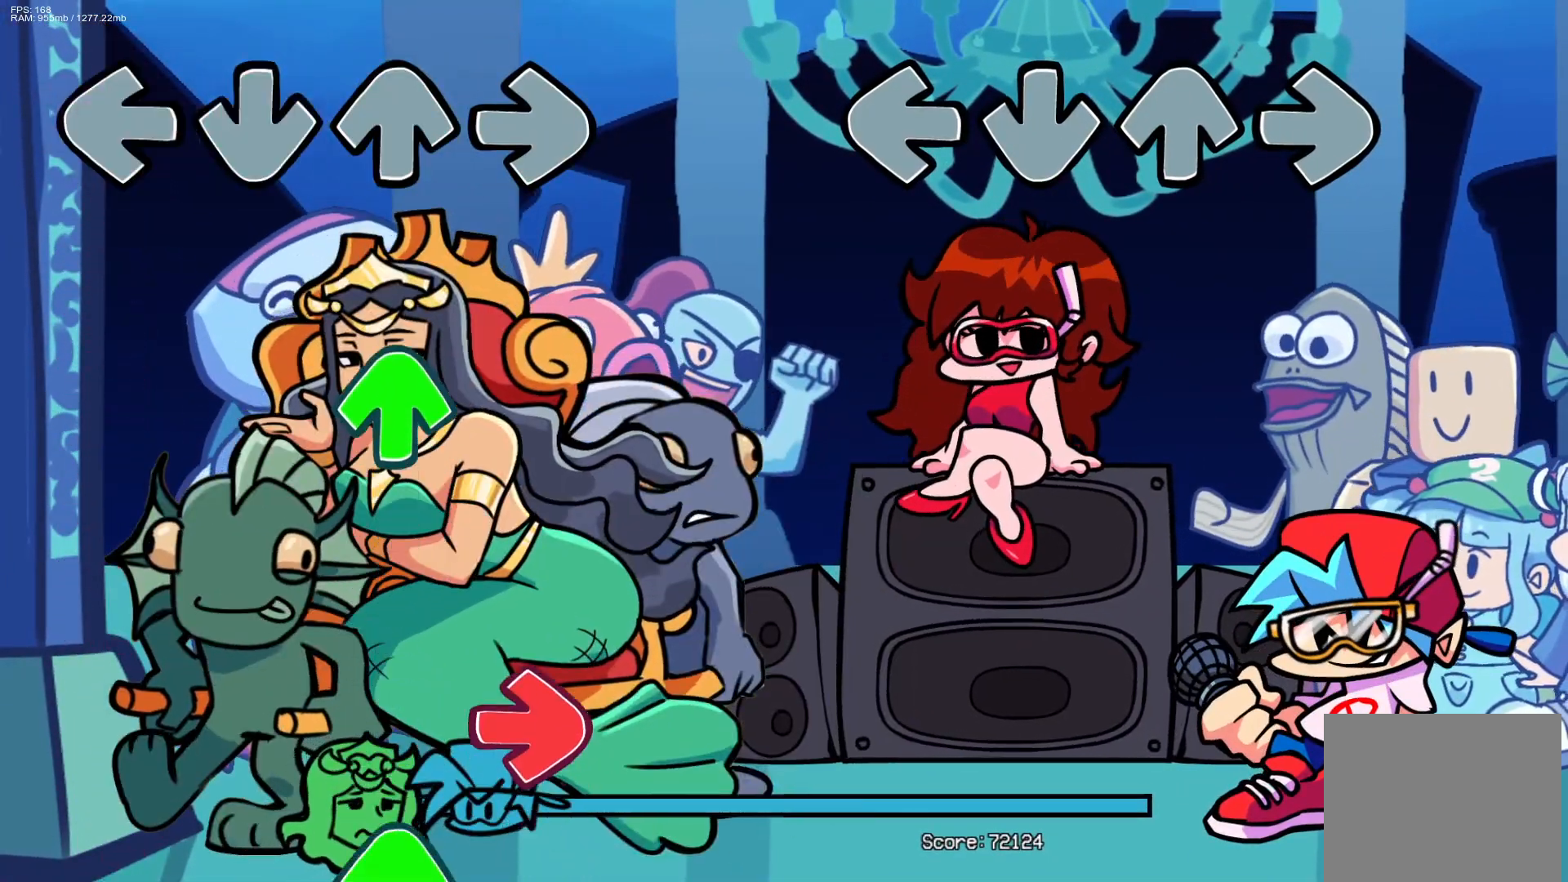
{"buttons": [], "events": []}
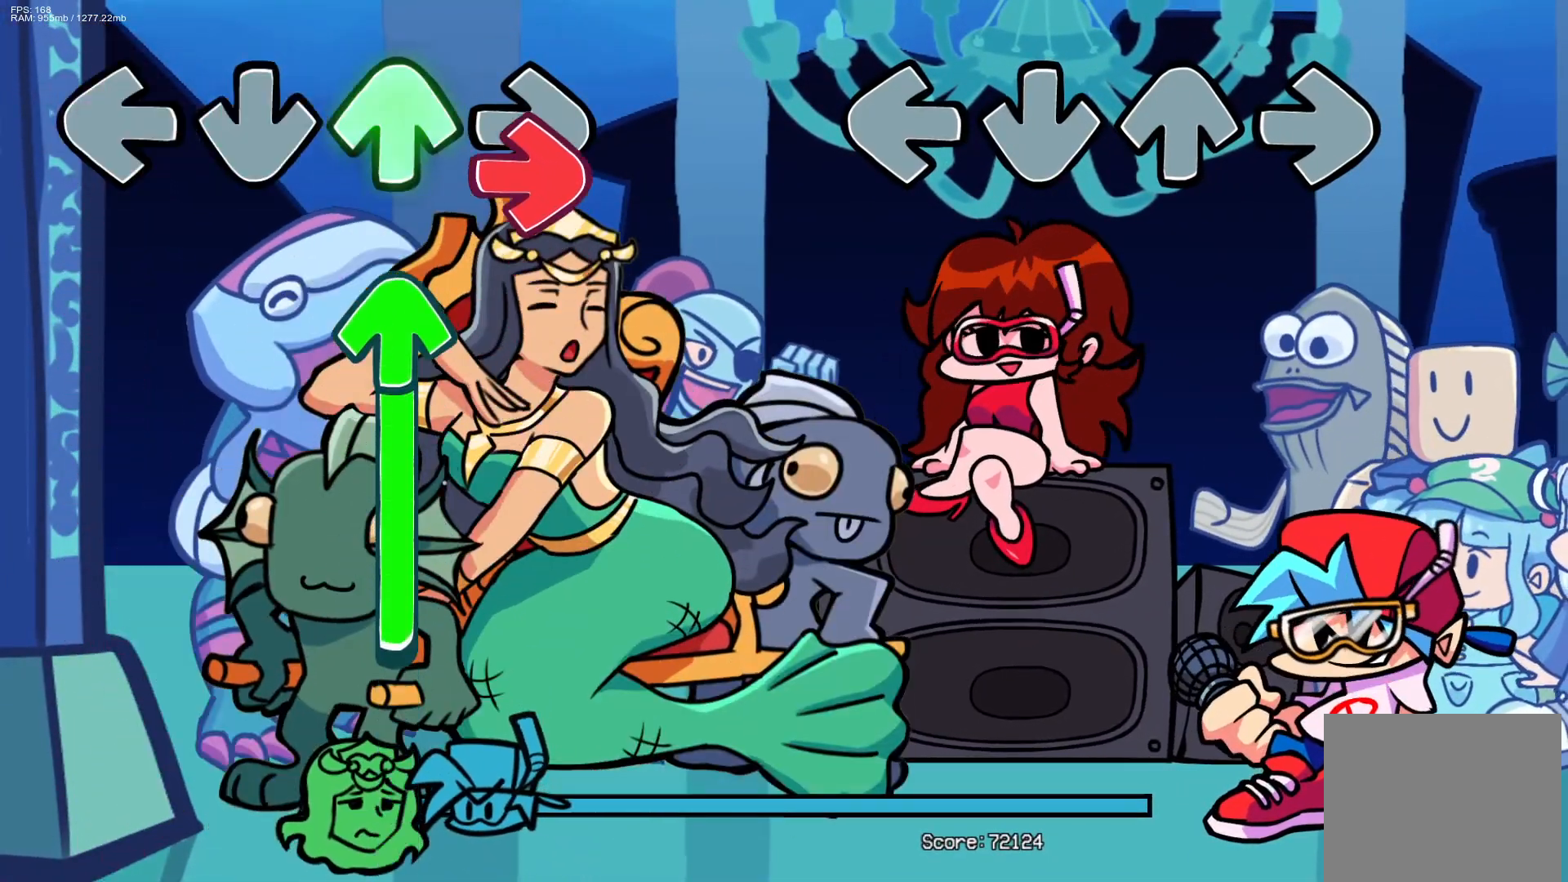
{"buttons": [], "events": []}
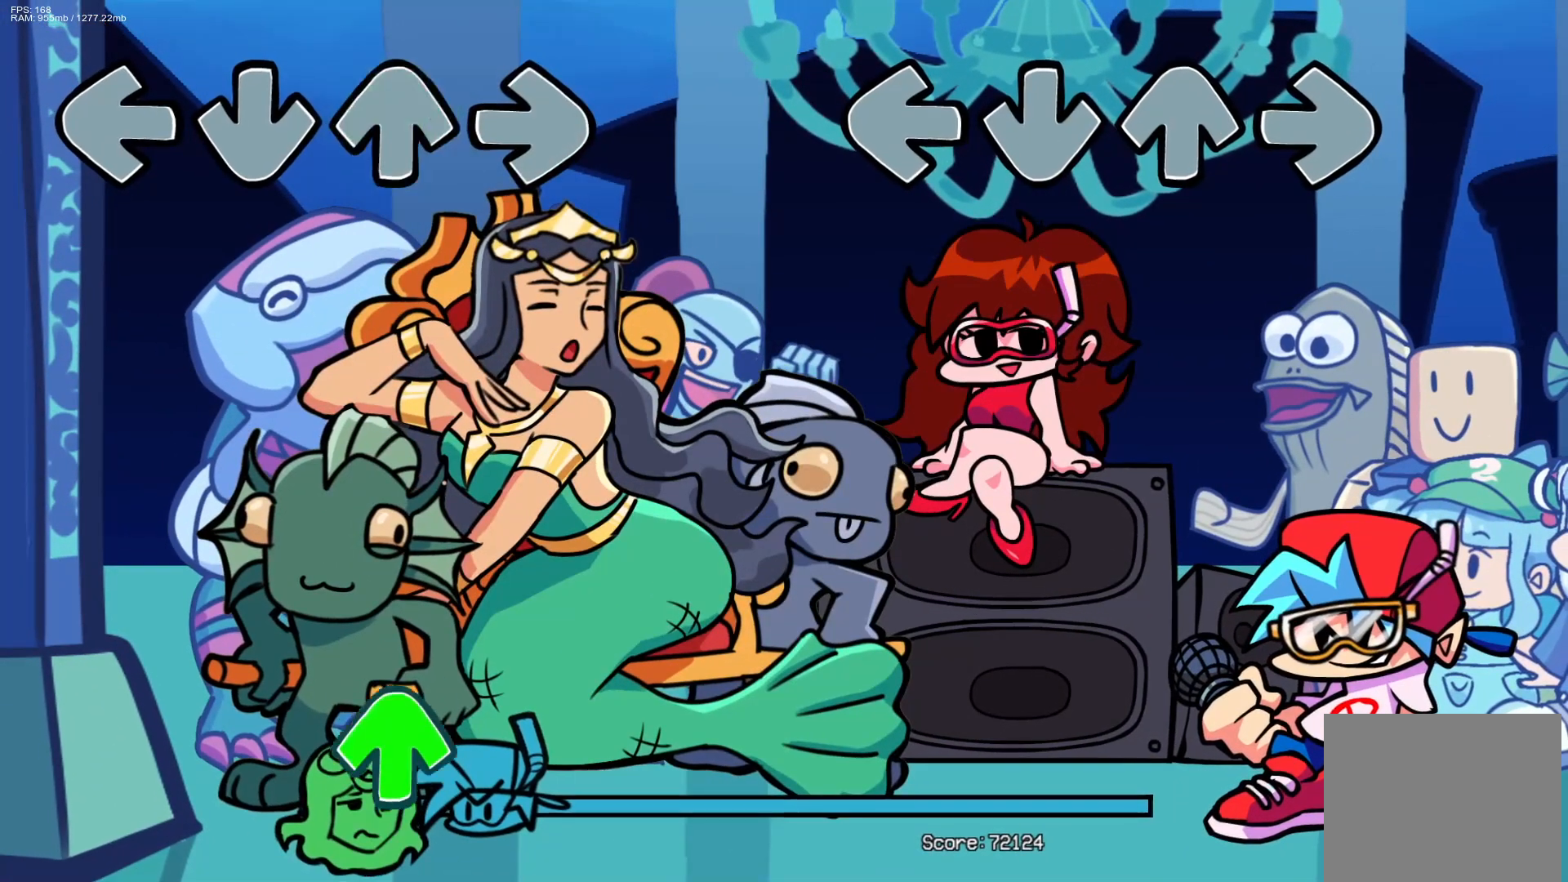
{"buttons": [], "events": []}
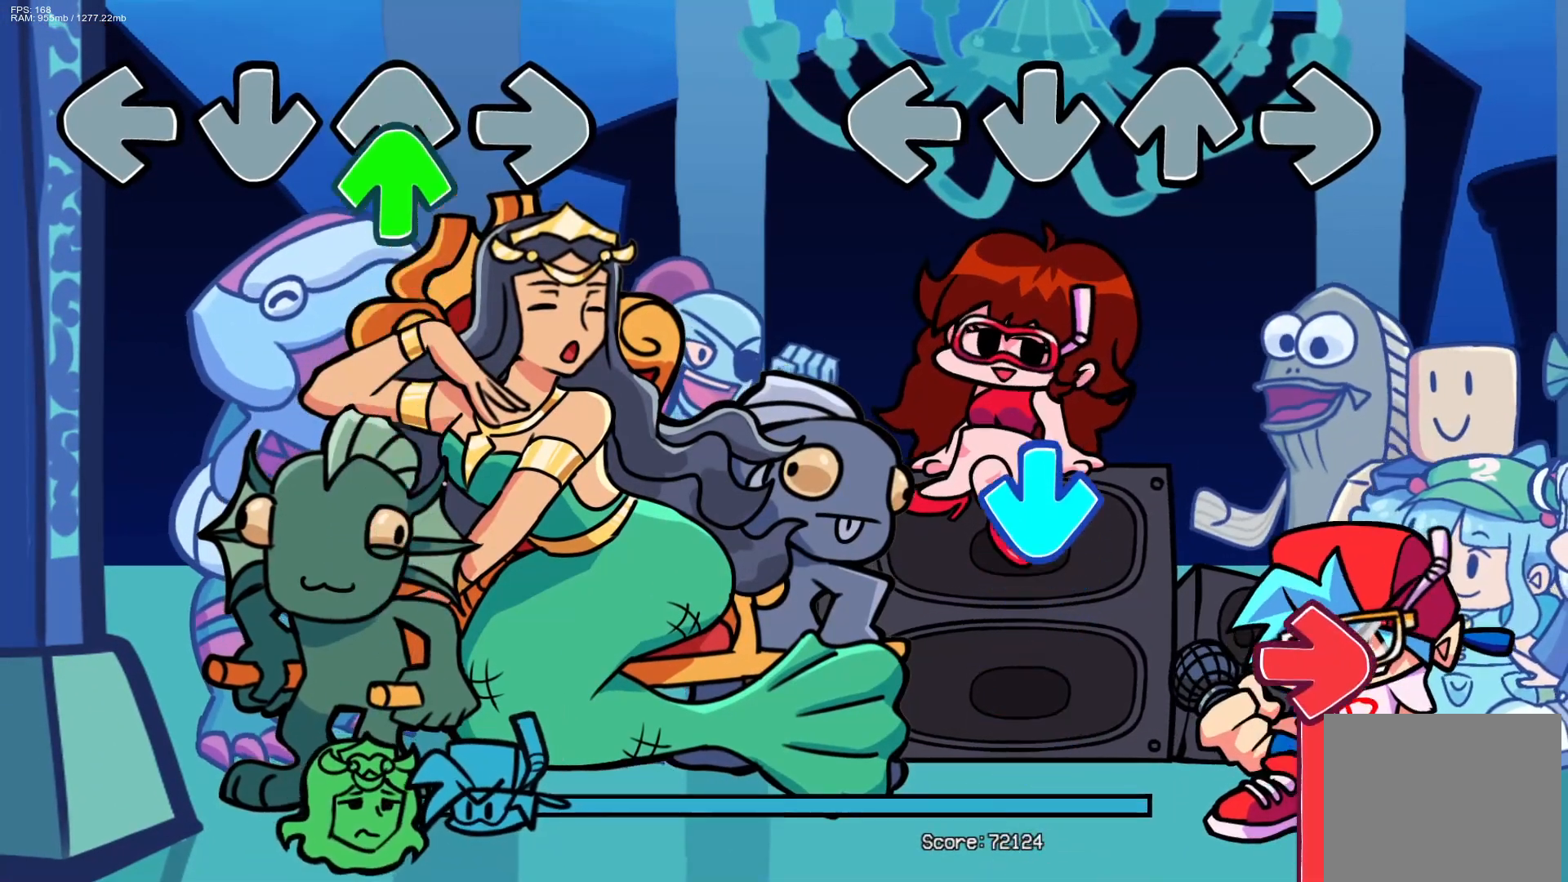
{"buttons": ["CROSS", "R1"], "events": [[333, "CROSS", "down"], [483, "R1", "down"]]}
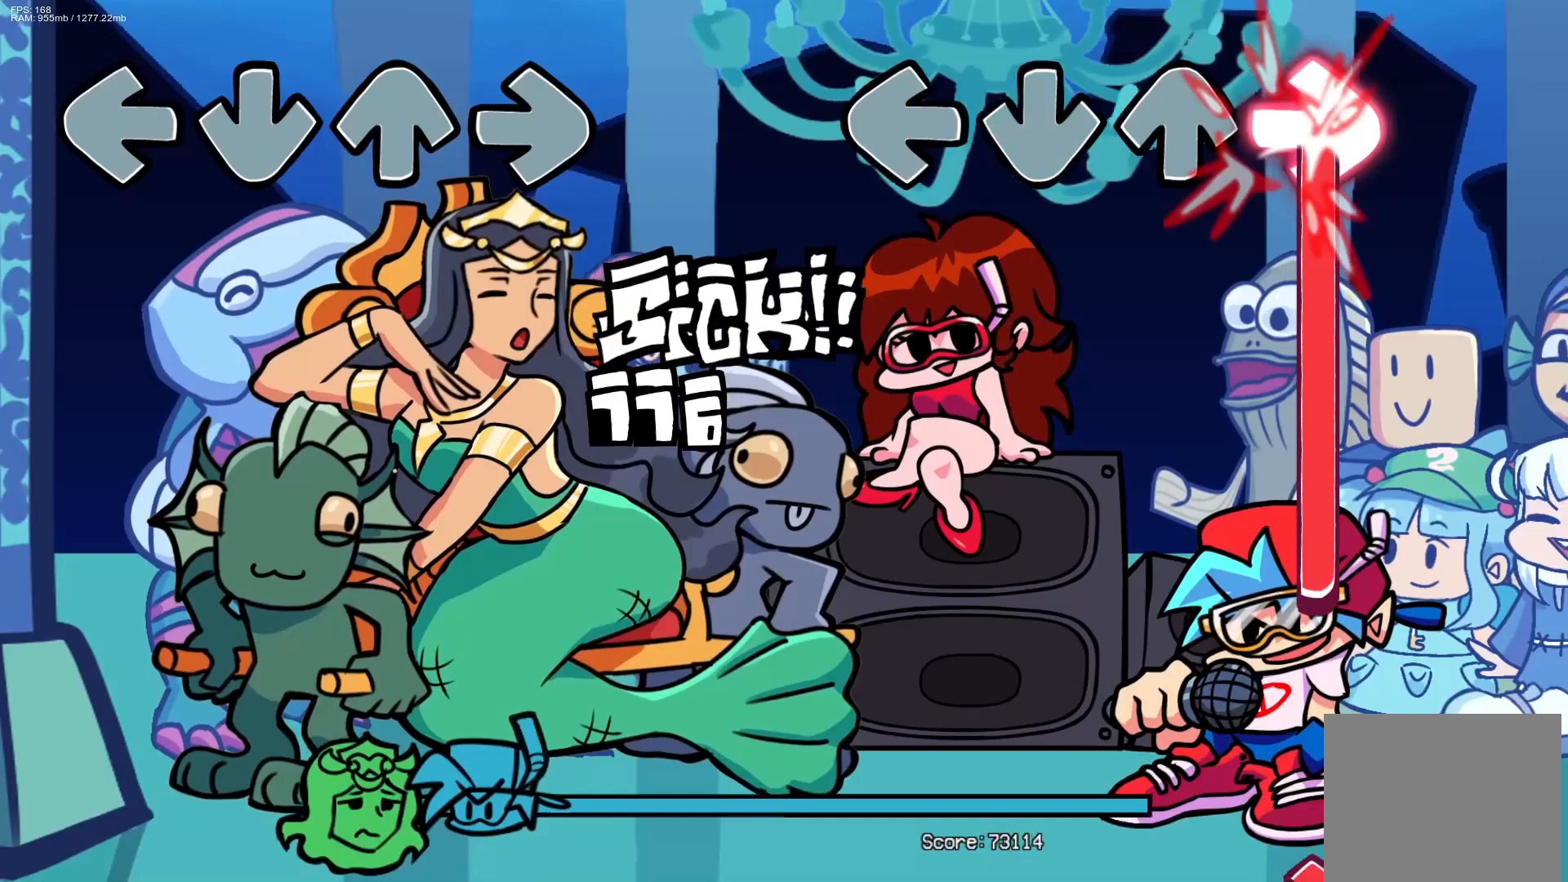
{"buttons": ["R1"], "events": [[17, "CROSS", "up"]]}
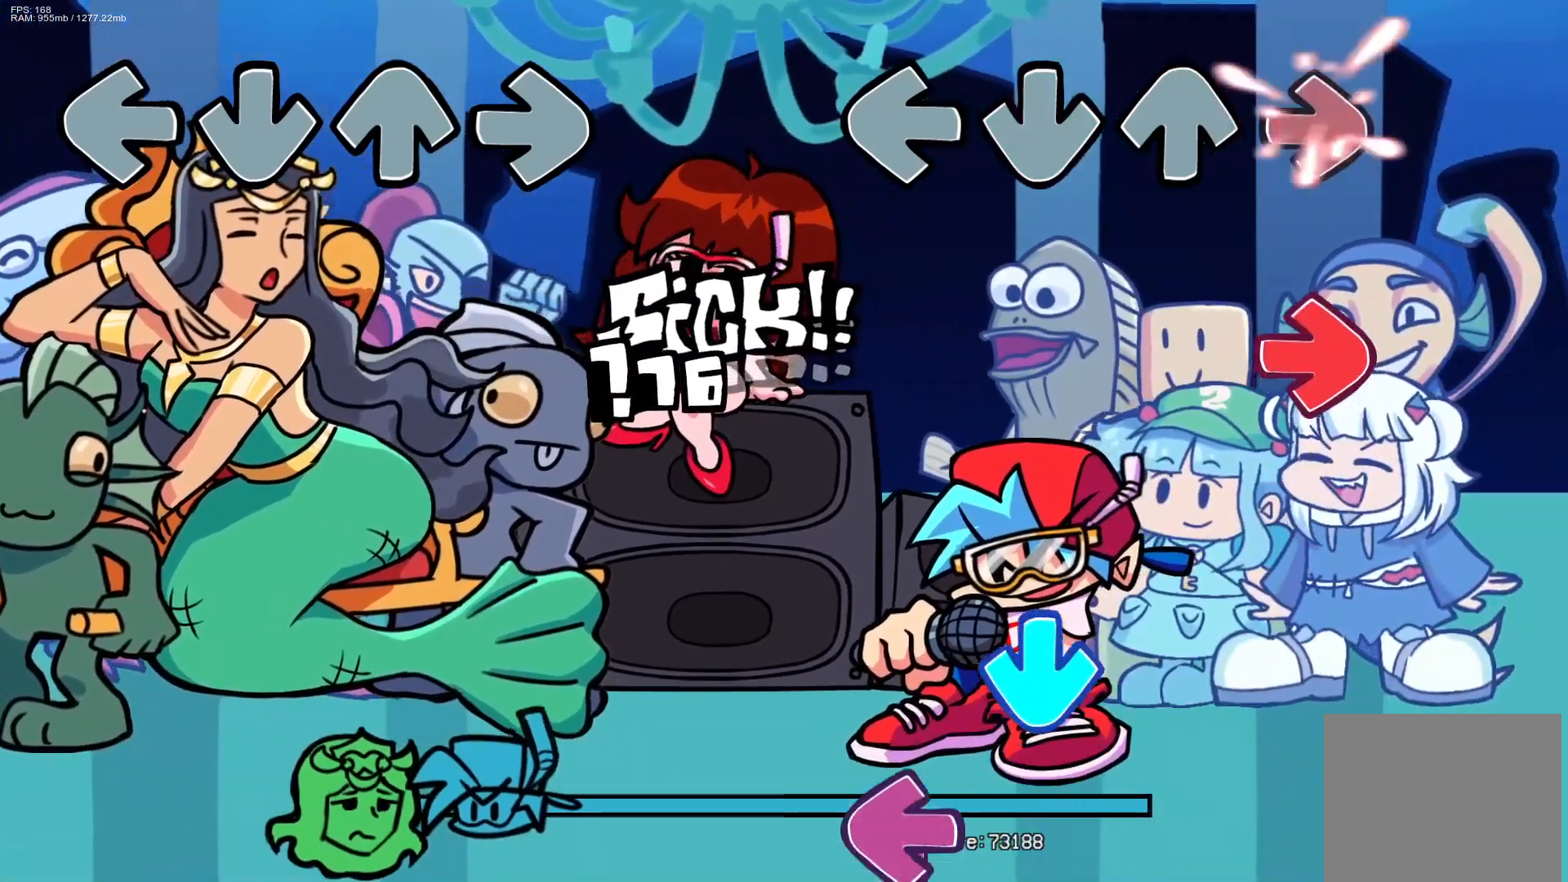
{"buttons": ["CROSS"], "events": [[117, "R1", "up"], [233, "R1", "down"], [467, "R1", "up"], [500, "CROSS", "down"]]}
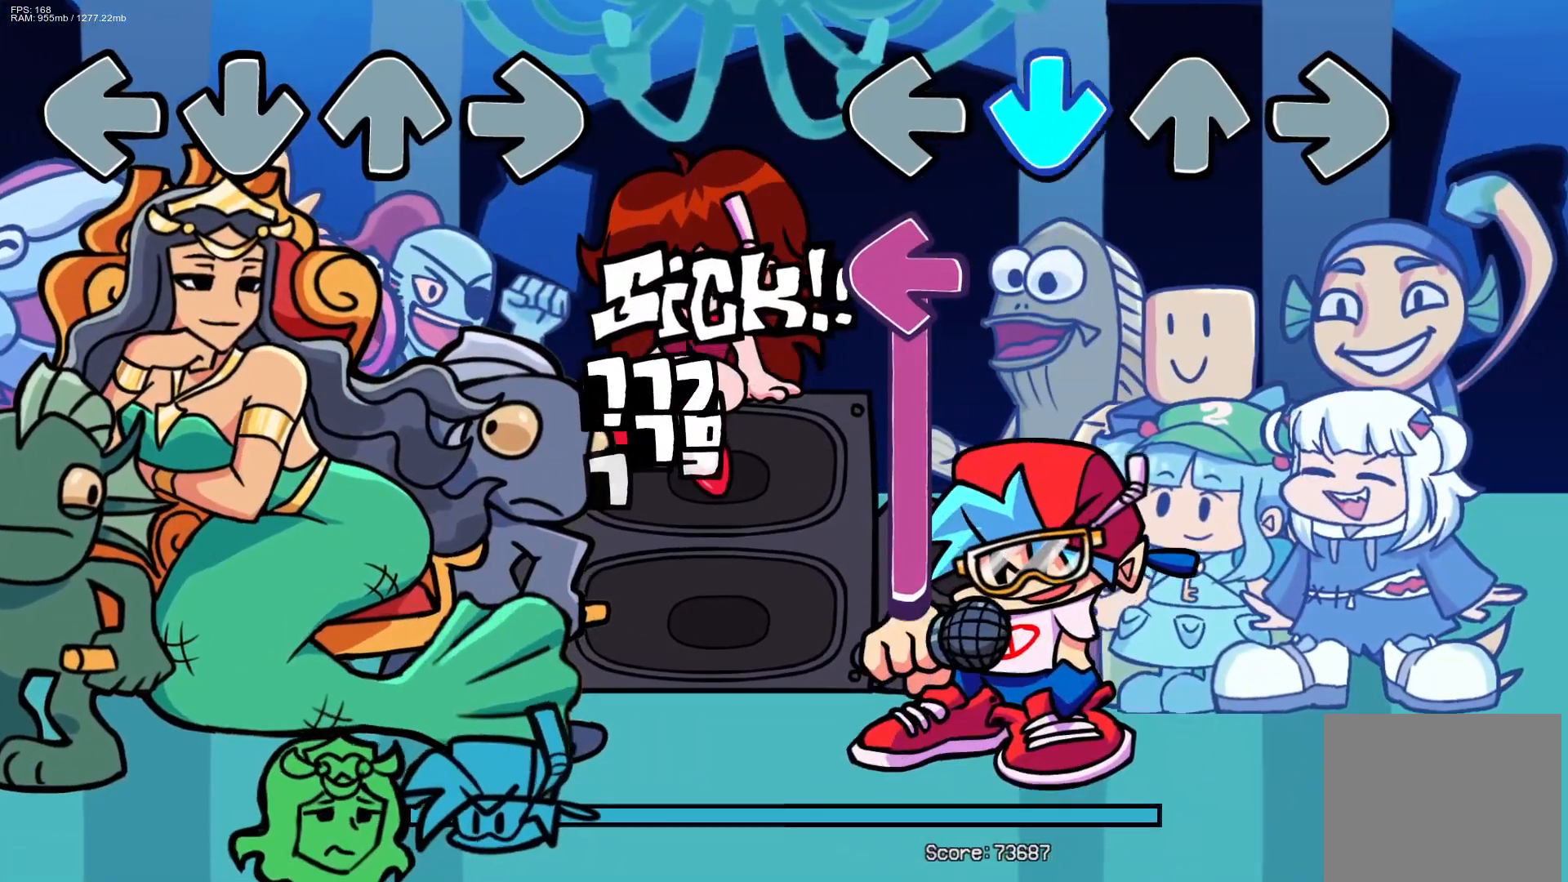
{"buttons": ["L1"], "events": [[150, "CROSS", "up"], [183, "L1", "down"]]}
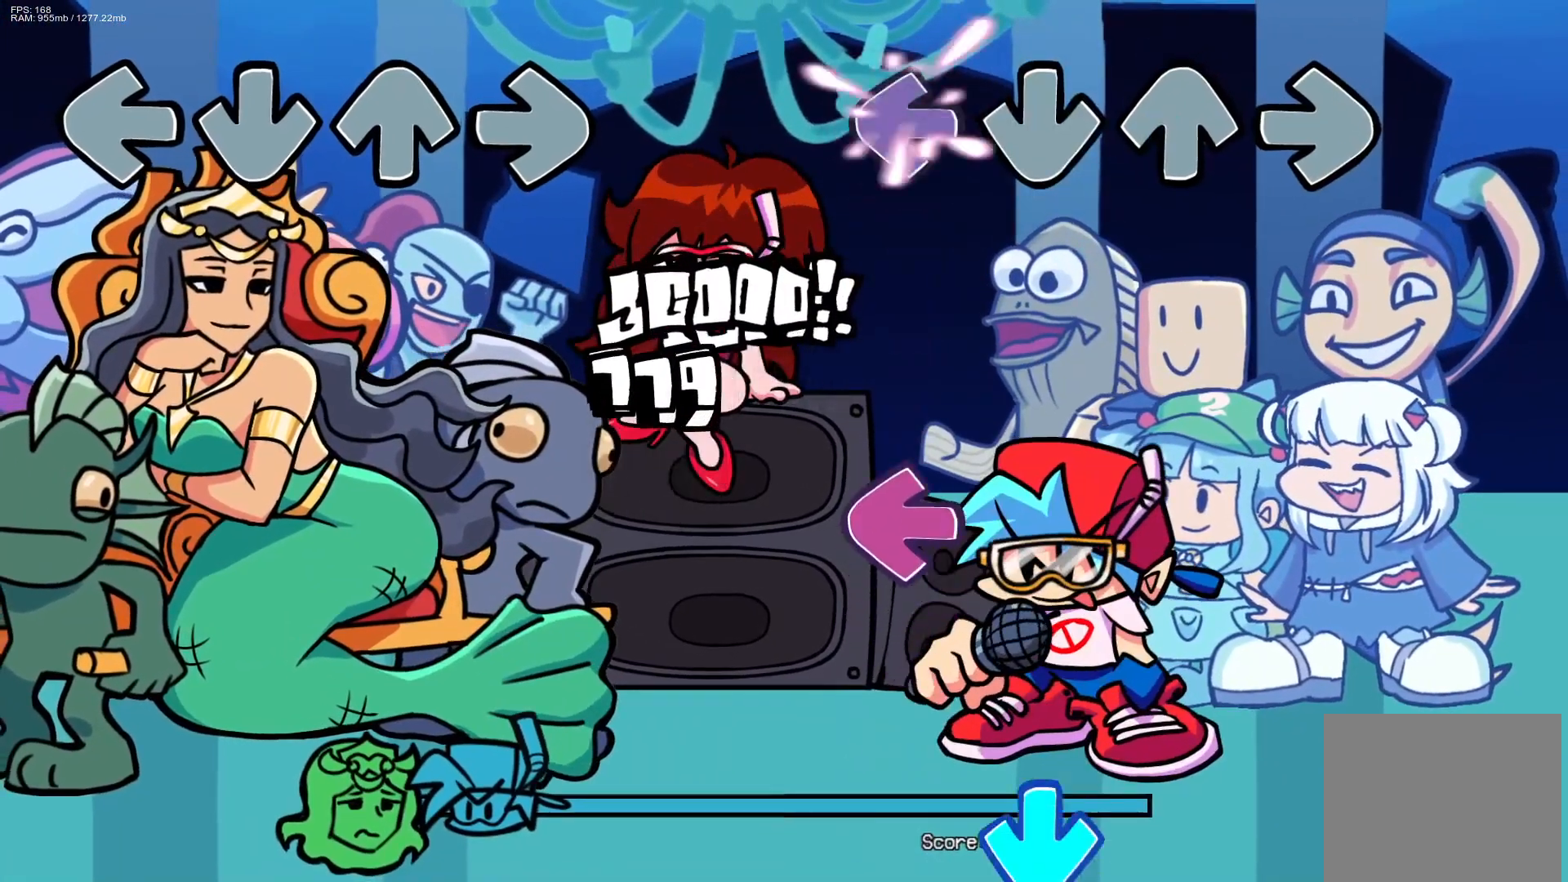
{"buttons": ["L1"], "events": [[267, "L1", "up"], [417, "L1", "down"]]}
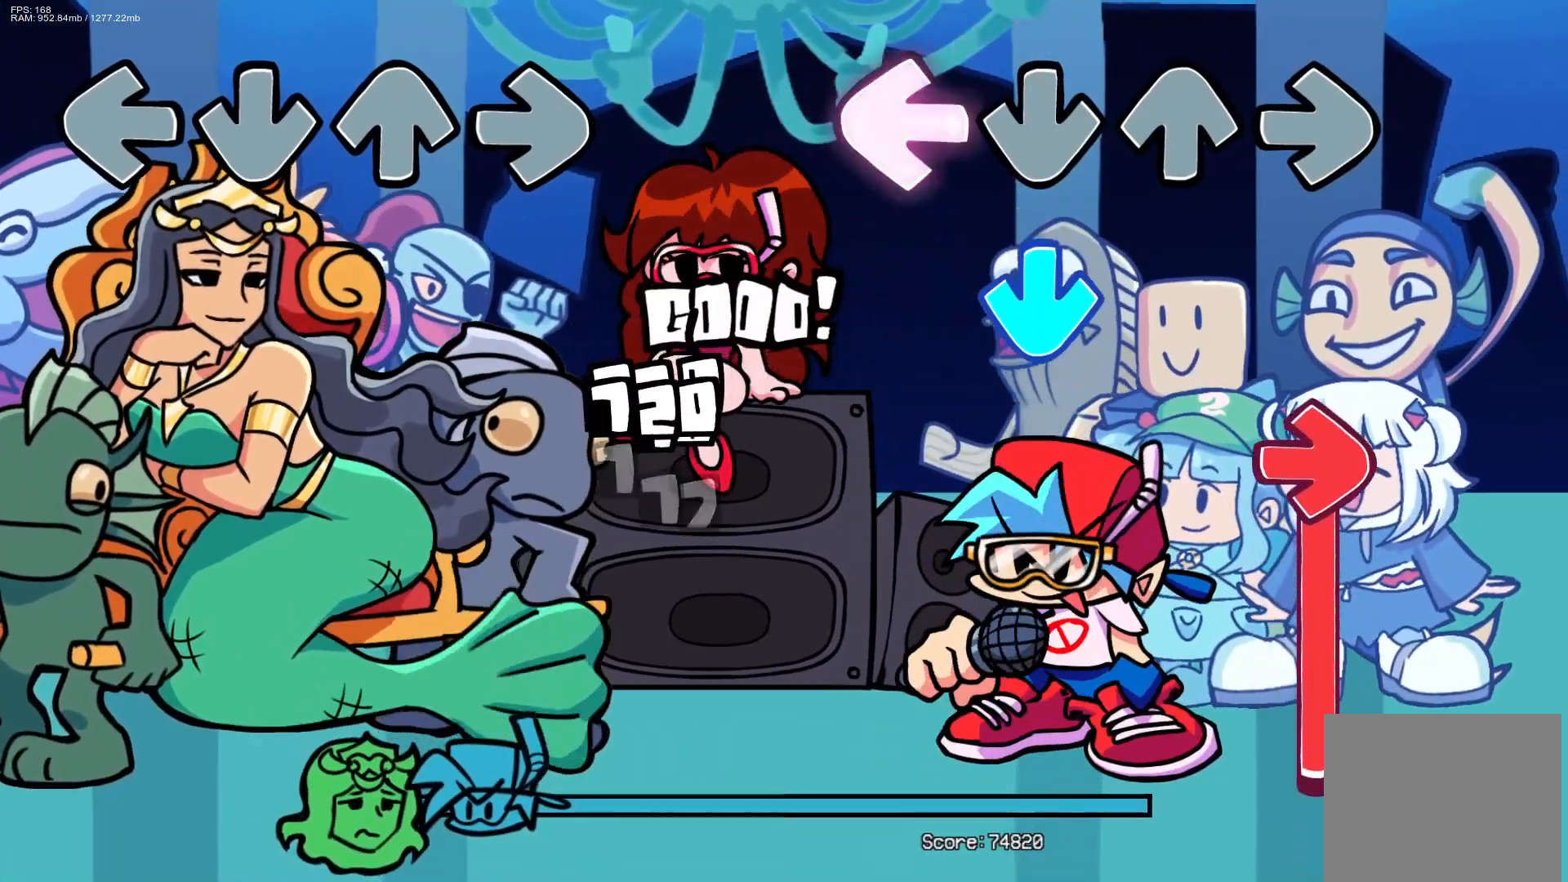
{"buttons": ["R1"], "events": [[100, "L1", "up"], [167, "CROSS", "down"], [317, "R1", "down"], [350, "CROSS", "up"]]}
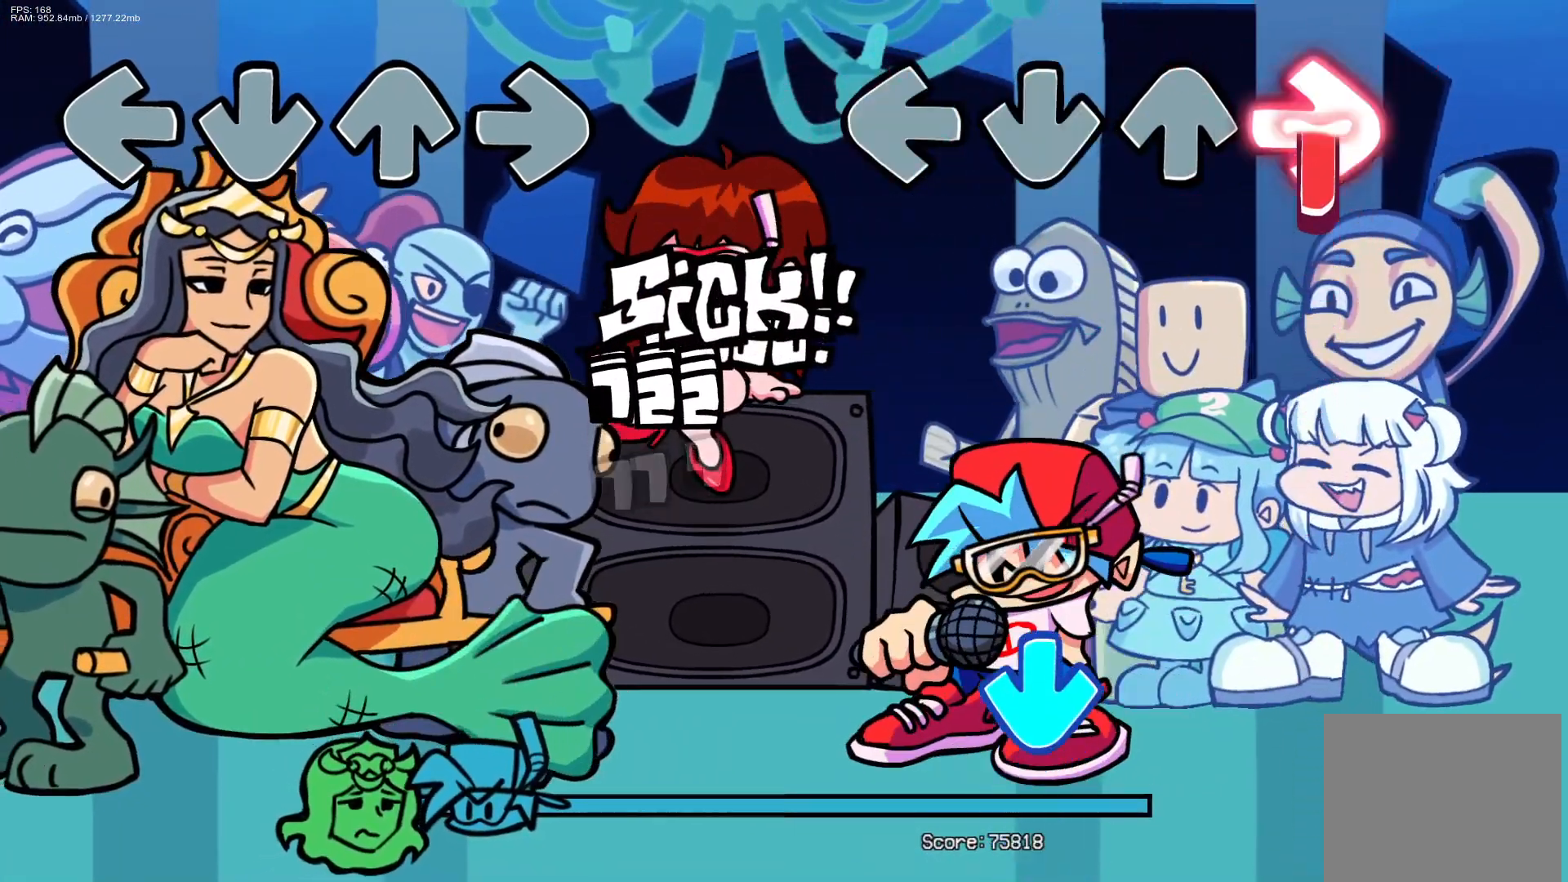
{"buttons": ["R1"], "events": []}
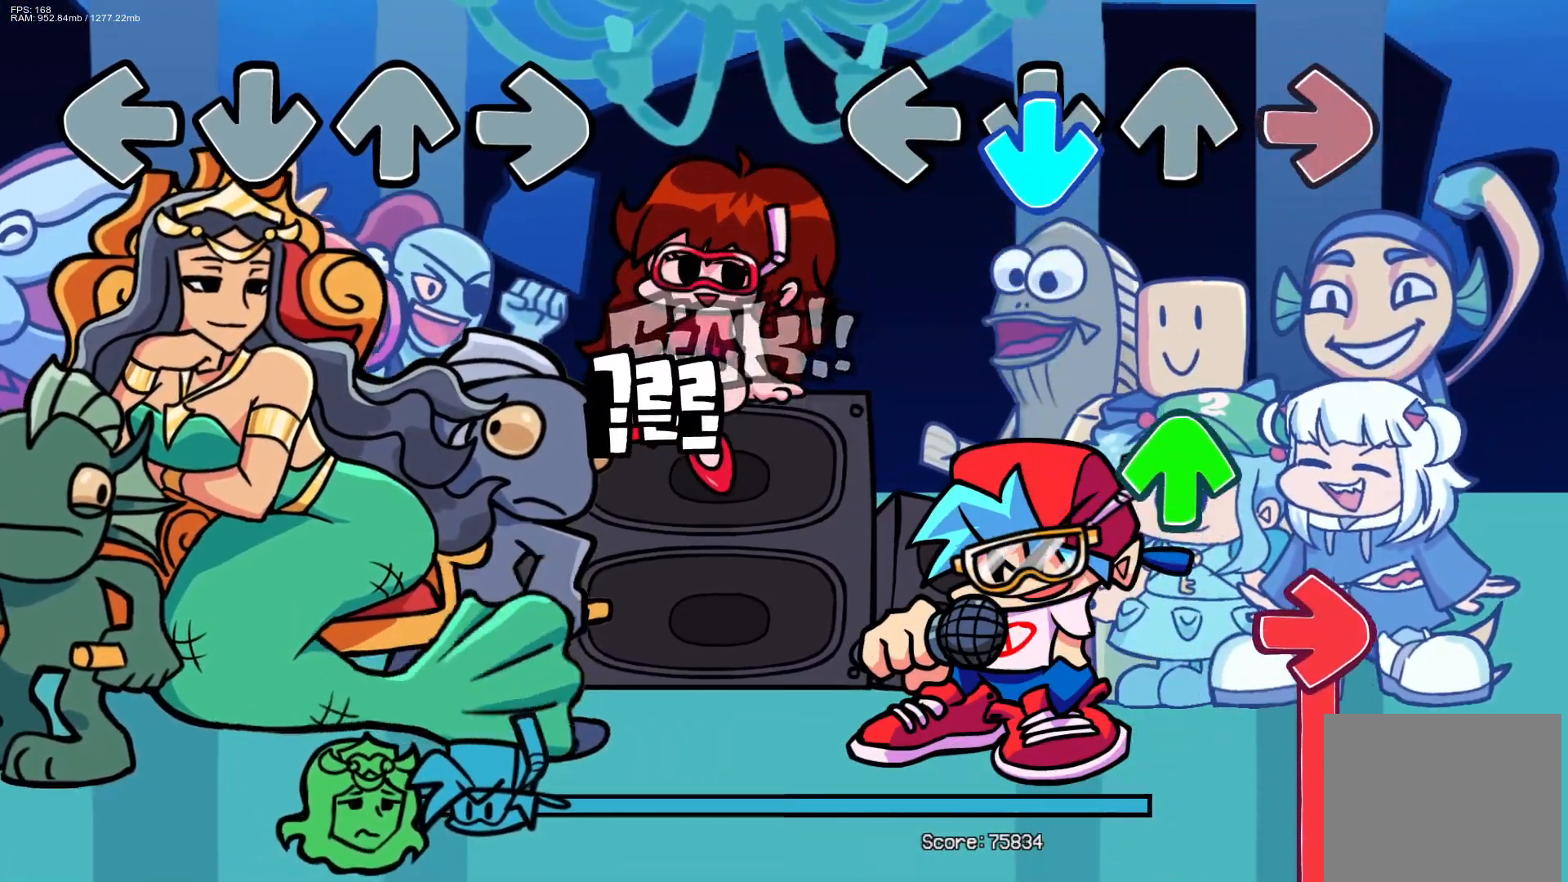
{"buttons": ["R1"], "events": [[17, "R1", "up"], [33, "CROSS", "down"], [167, "CROSS", "up"], [350, "DPAD_UP", "down"], [450, "R1", "down"], [467, "DPAD_UP", "up"]]}
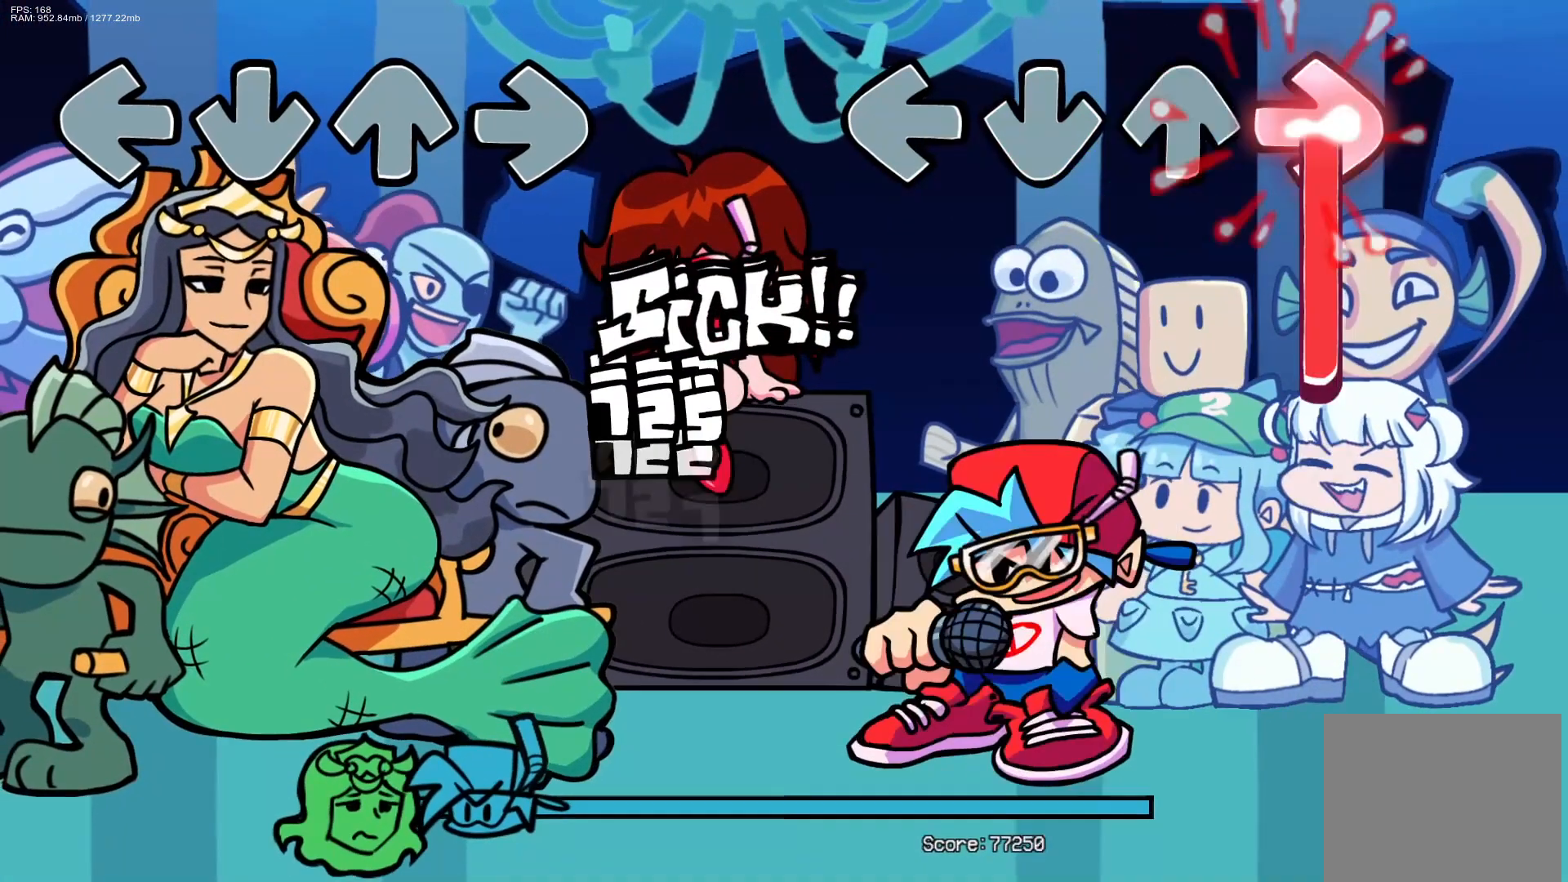
{"buttons": ["R1"], "events": []}
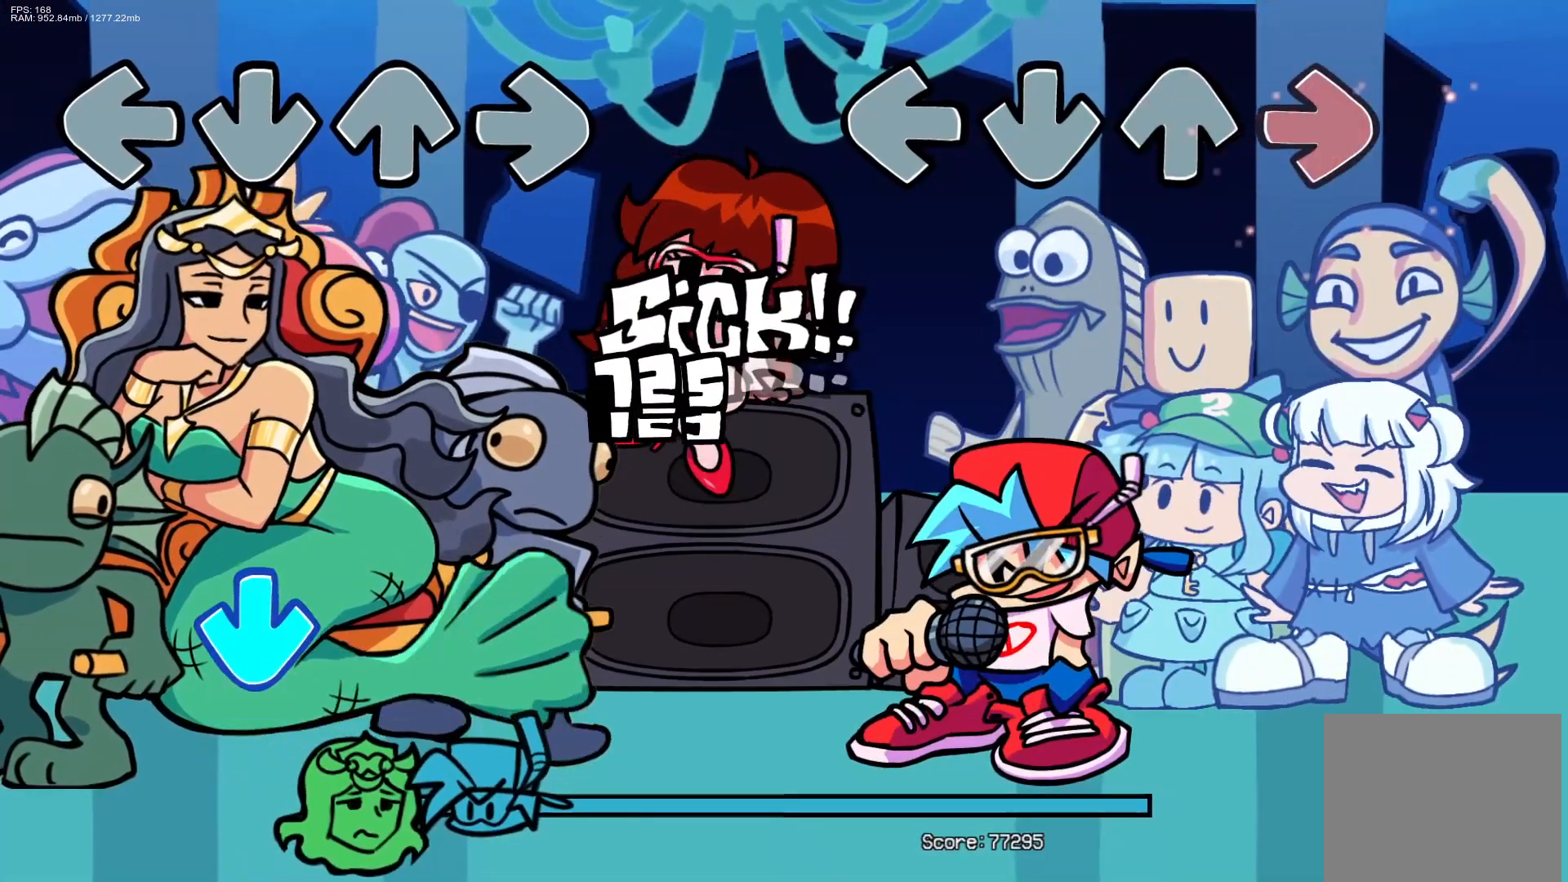
{"buttons": [], "events": [[133, "R1", "up"]]}
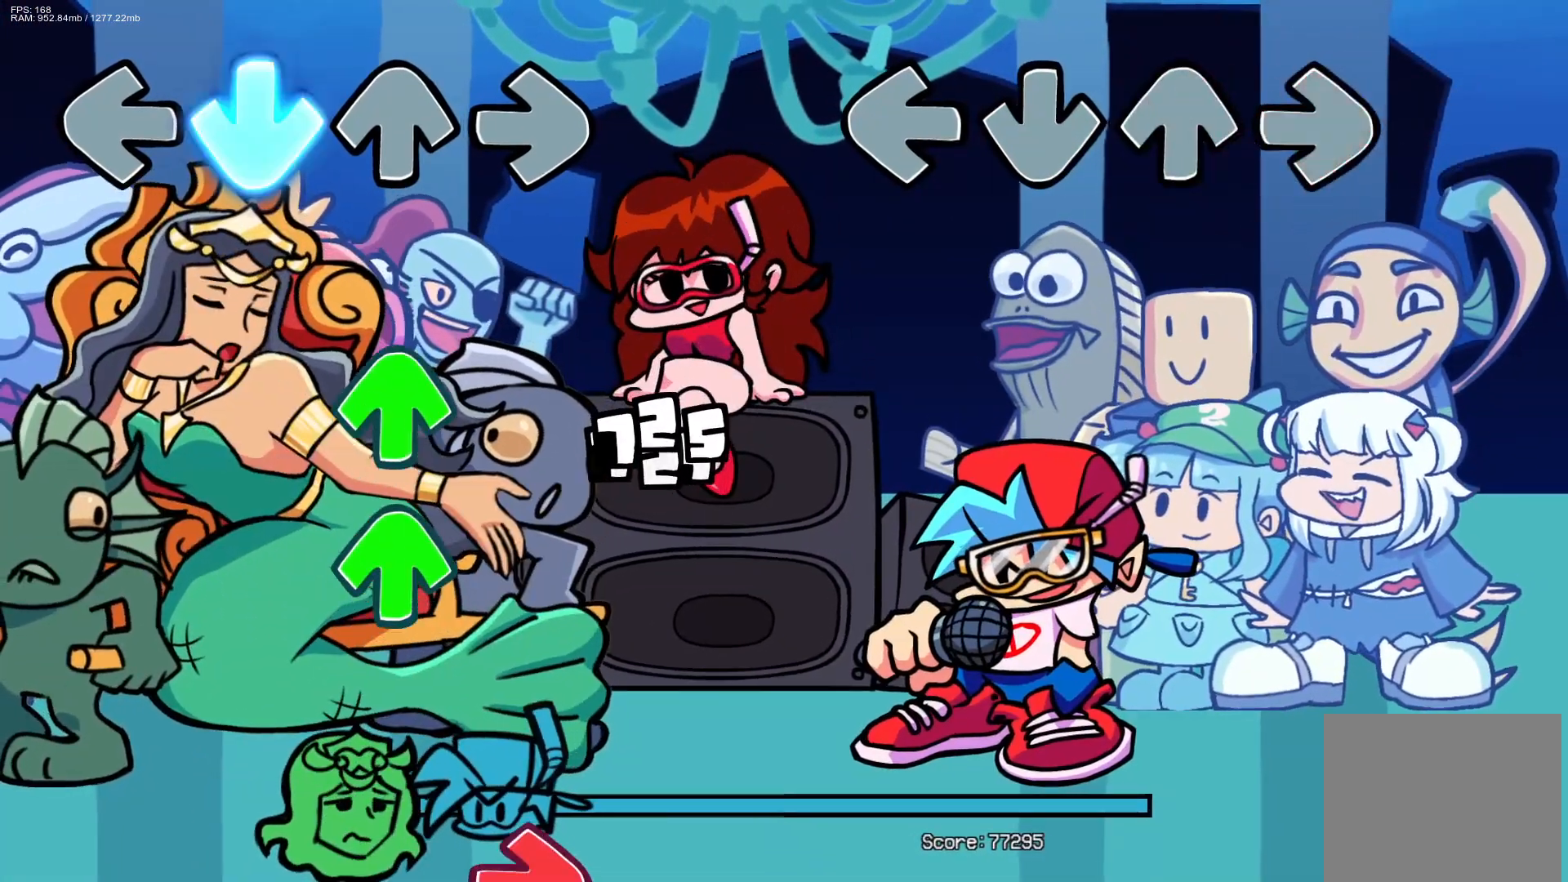
{"buttons": [], "events": []}
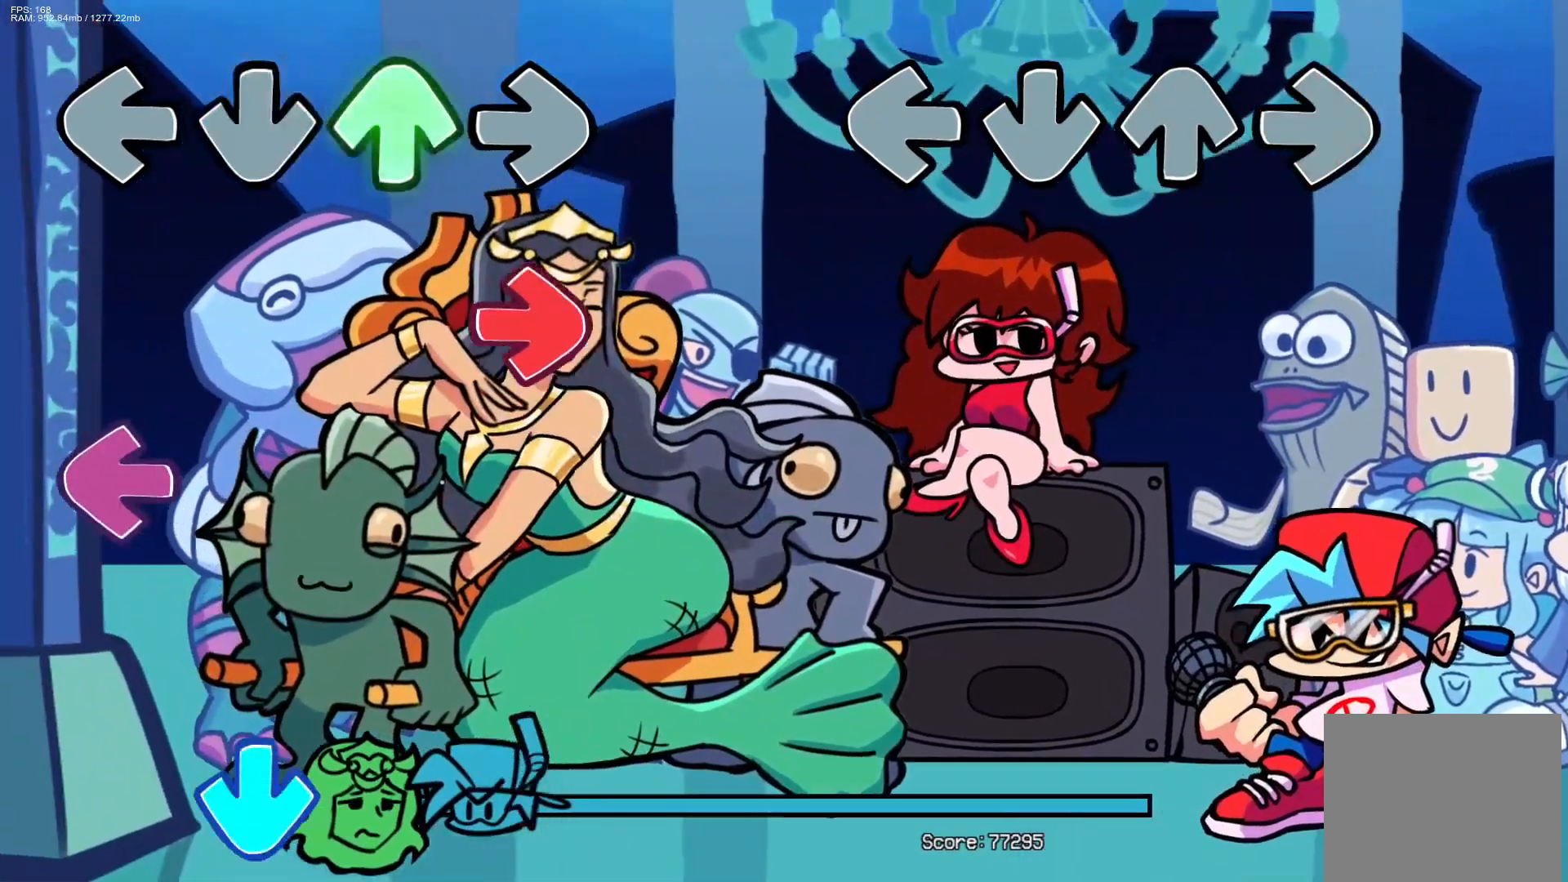
{"buttons": [], "events": []}
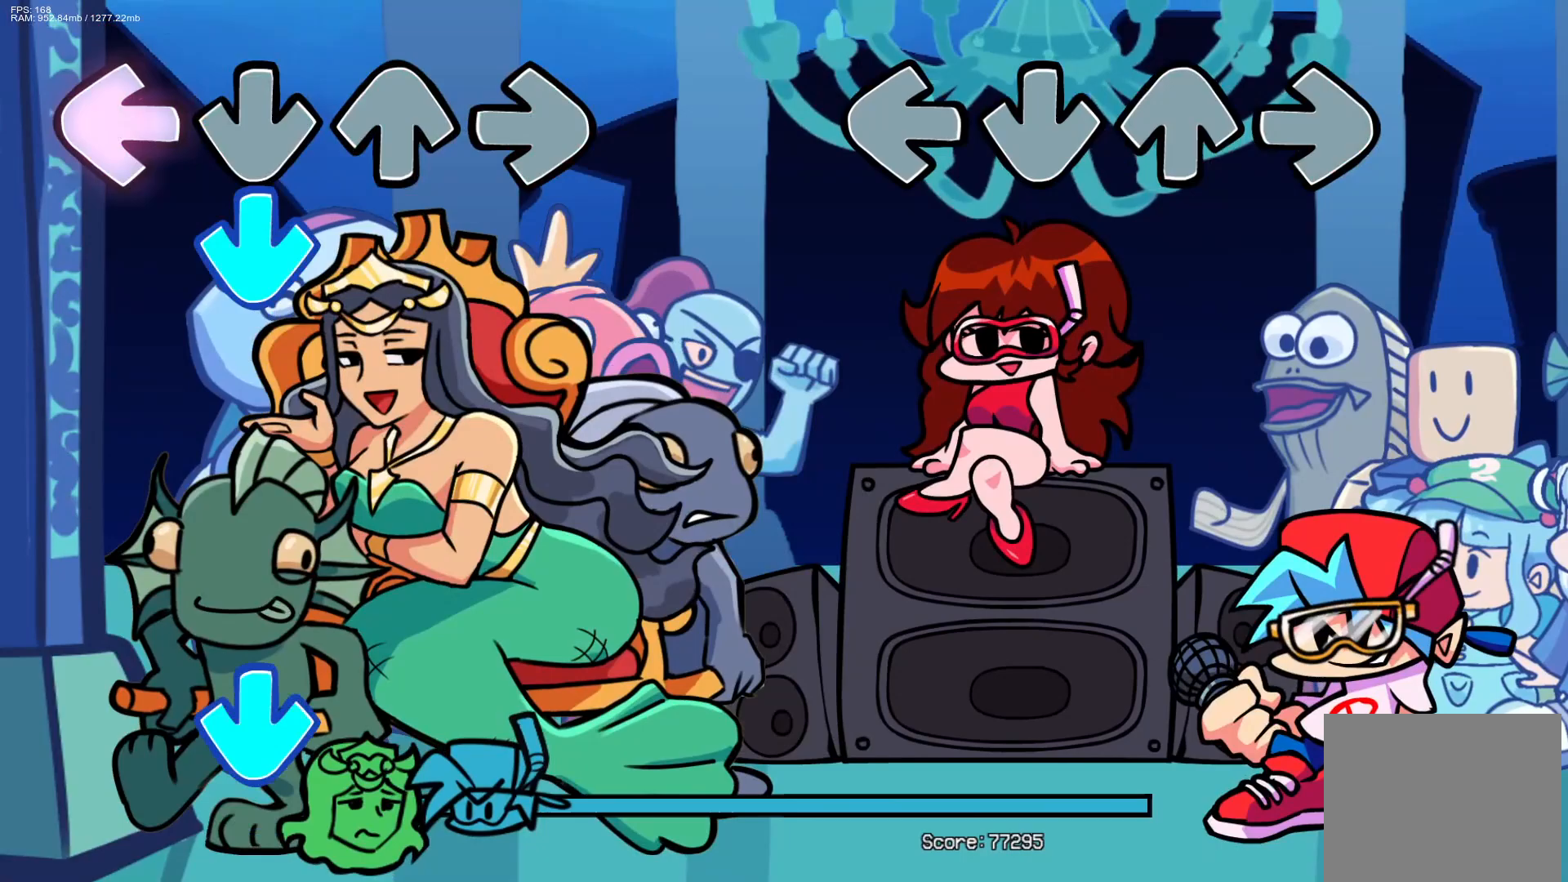
{"buttons": [], "events": [[83, "CROSS", "down"], [83, "R1", "down"], [117, "DPAD_UP", "down"], [117, "L1", "down"], [200, "DPAD_UP", "up"], [217, "CROSS", "up"], [217, "R1", "up"], [233, "L1", "up"]]}
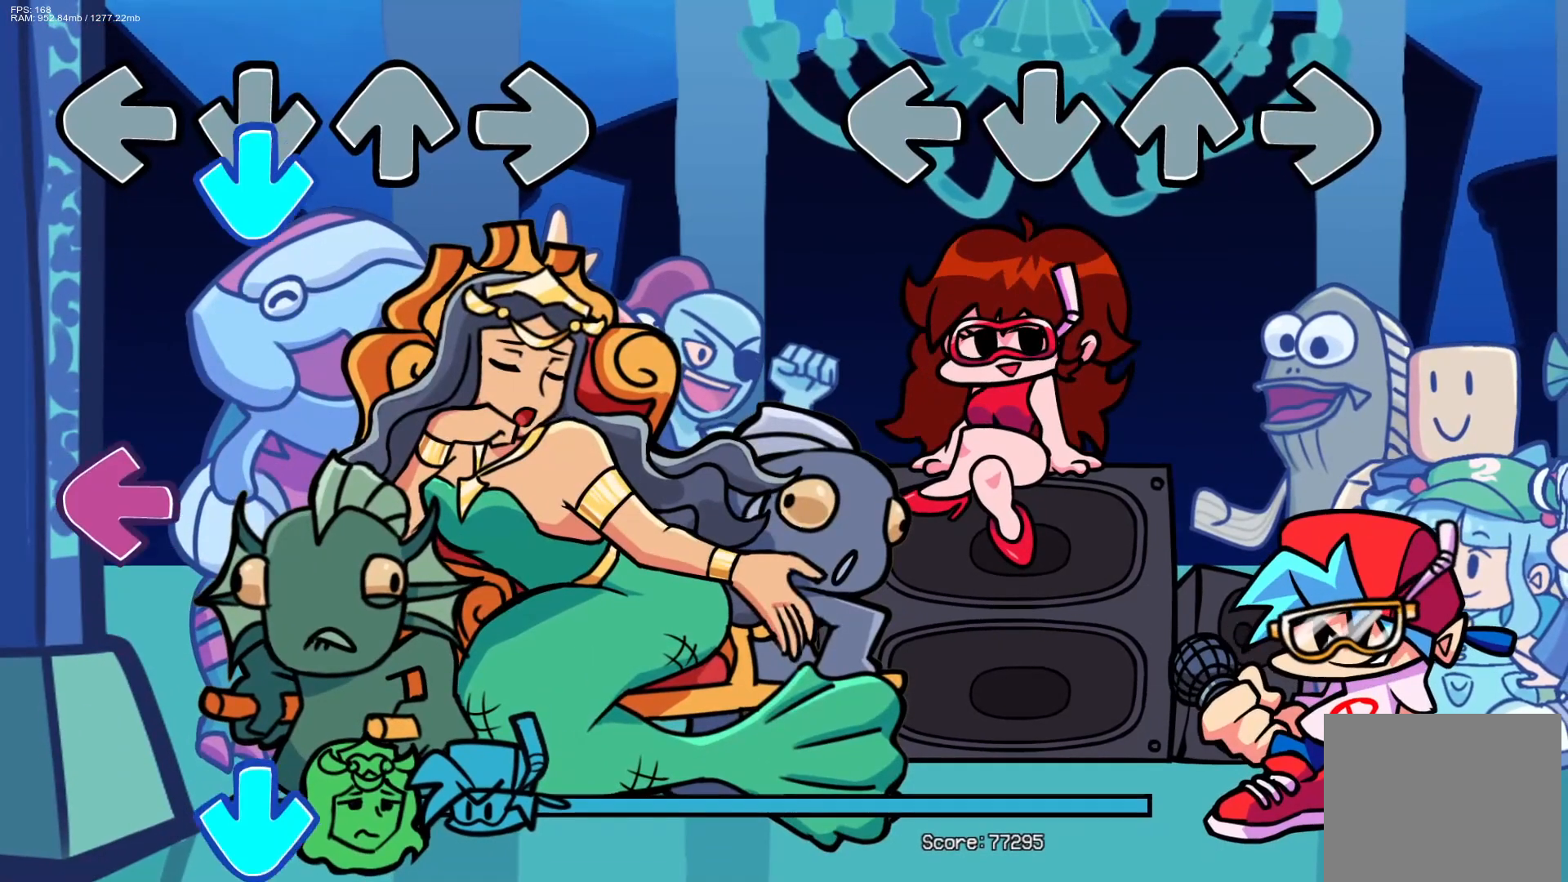
{"buttons": [], "events": [[150, "L1", "down"], [167, "CROSS", "down"], [167, "DPAD_UP", "down"], [167, "R1", "down"], [250, "DPAD_UP", "up"], [283, "L1", "up"], [300, "CROSS", "up"], [317, "R1", "up"]]}
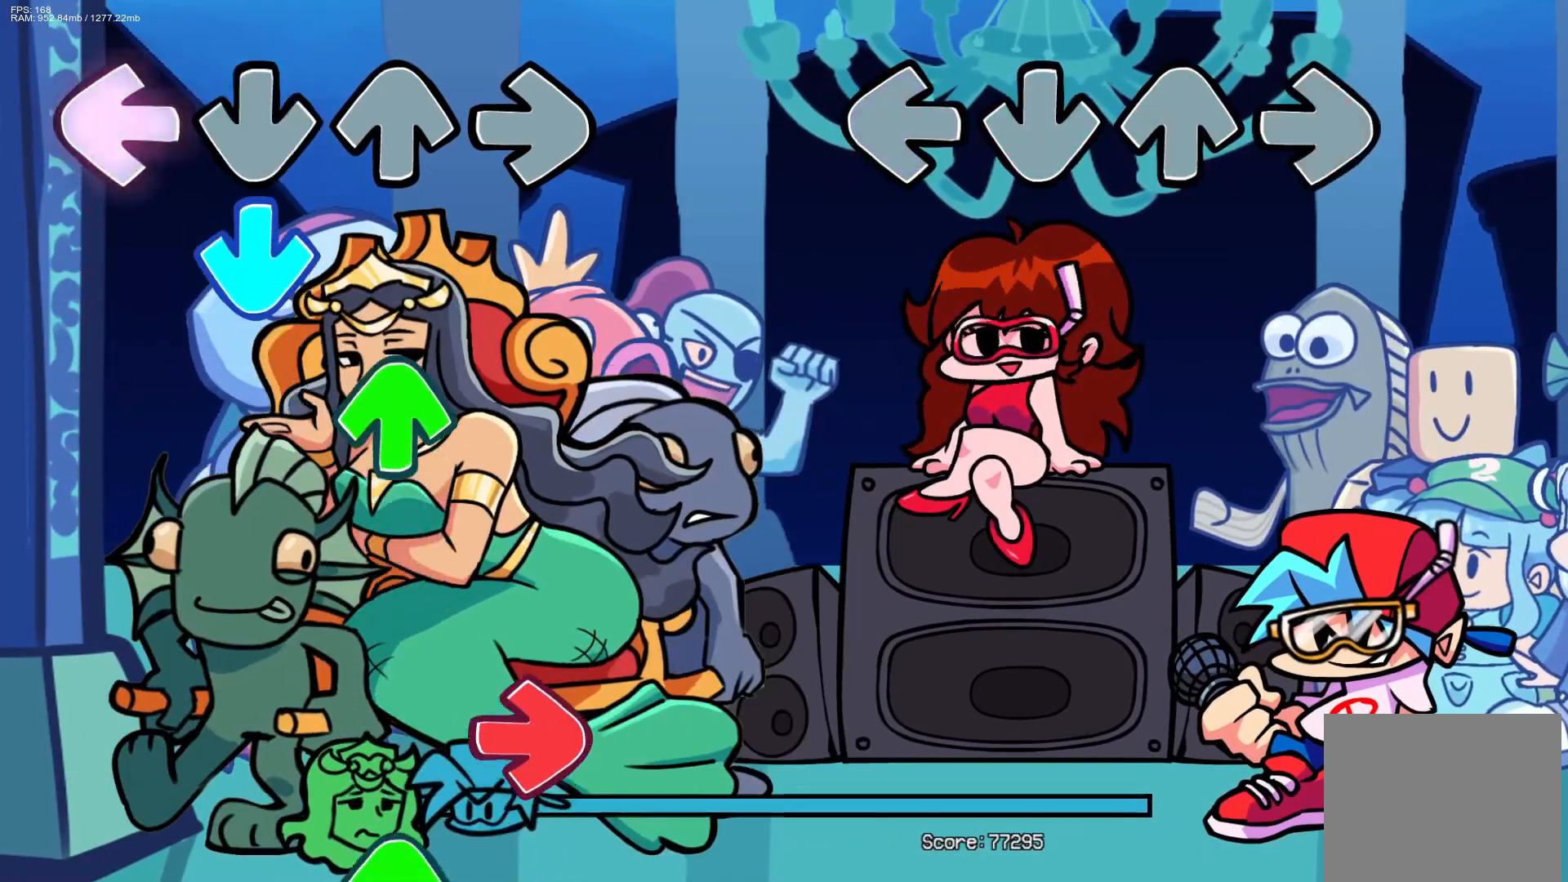
{"buttons": [], "events": [[167, "CROSS", "down"], [167, "DPAD_UP", "down"], [167, "L1", "down"], [200, "R1", "down"], [283, "DPAD_UP", "up"], [300, "L1", "up"], [317, "CROSS", "up"], [317, "R1", "up"]]}
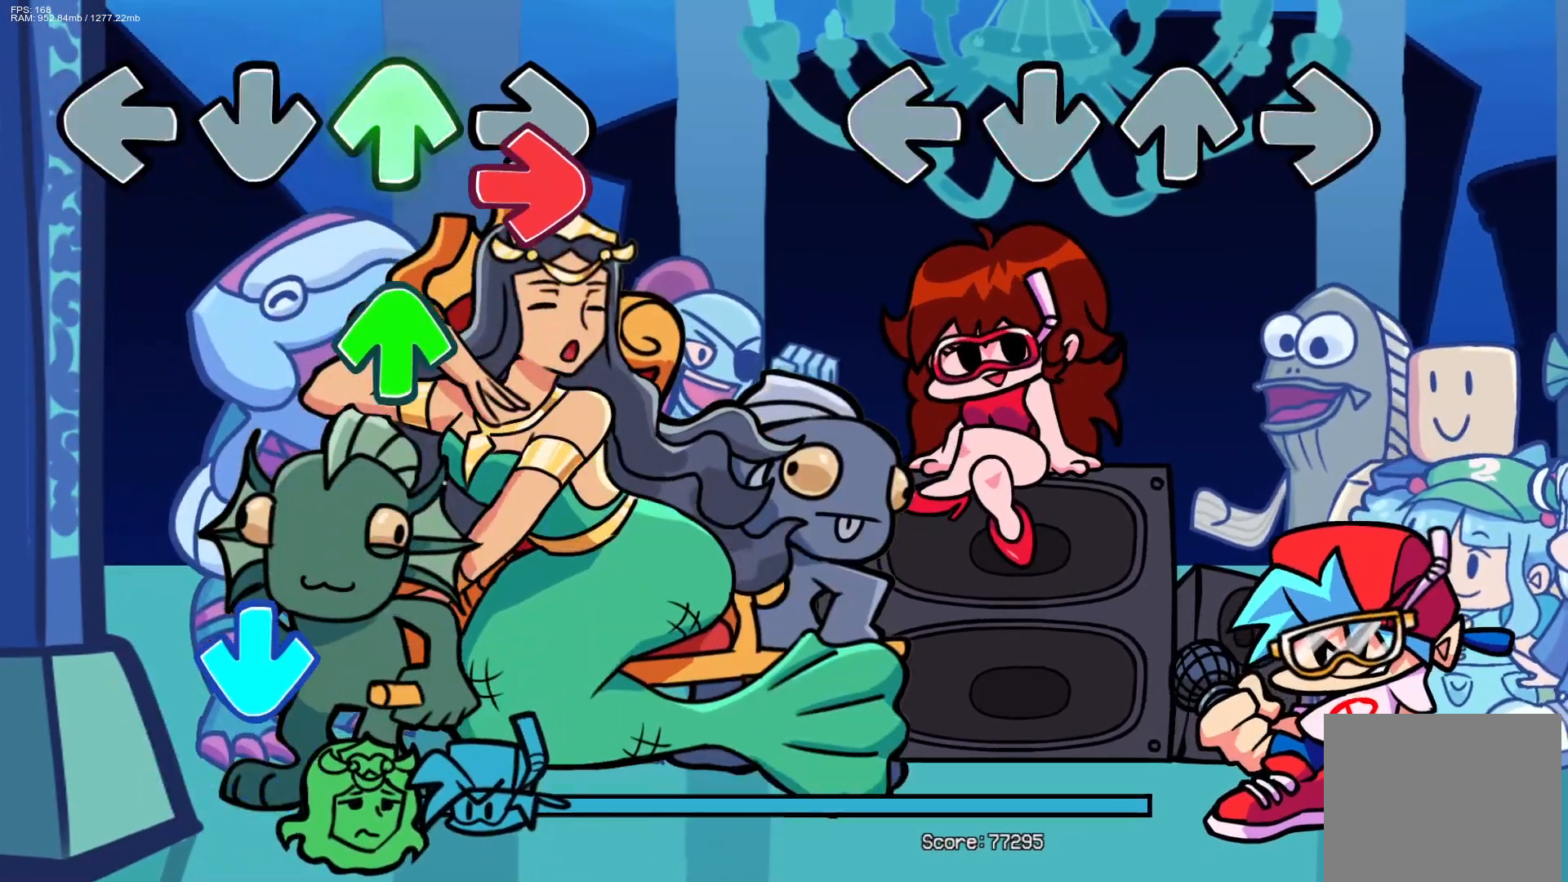
{"buttons": [], "events": [[250, "R1", "down"], [267, "CROSS", "down"], [267, "DPAD_UP", "down"], [267, "L1", "down"], [417, "CROSS", "up"], [417, "DPAD_UP", "up"], [433, "L1", "up"], [433, "R1", "up"]]}
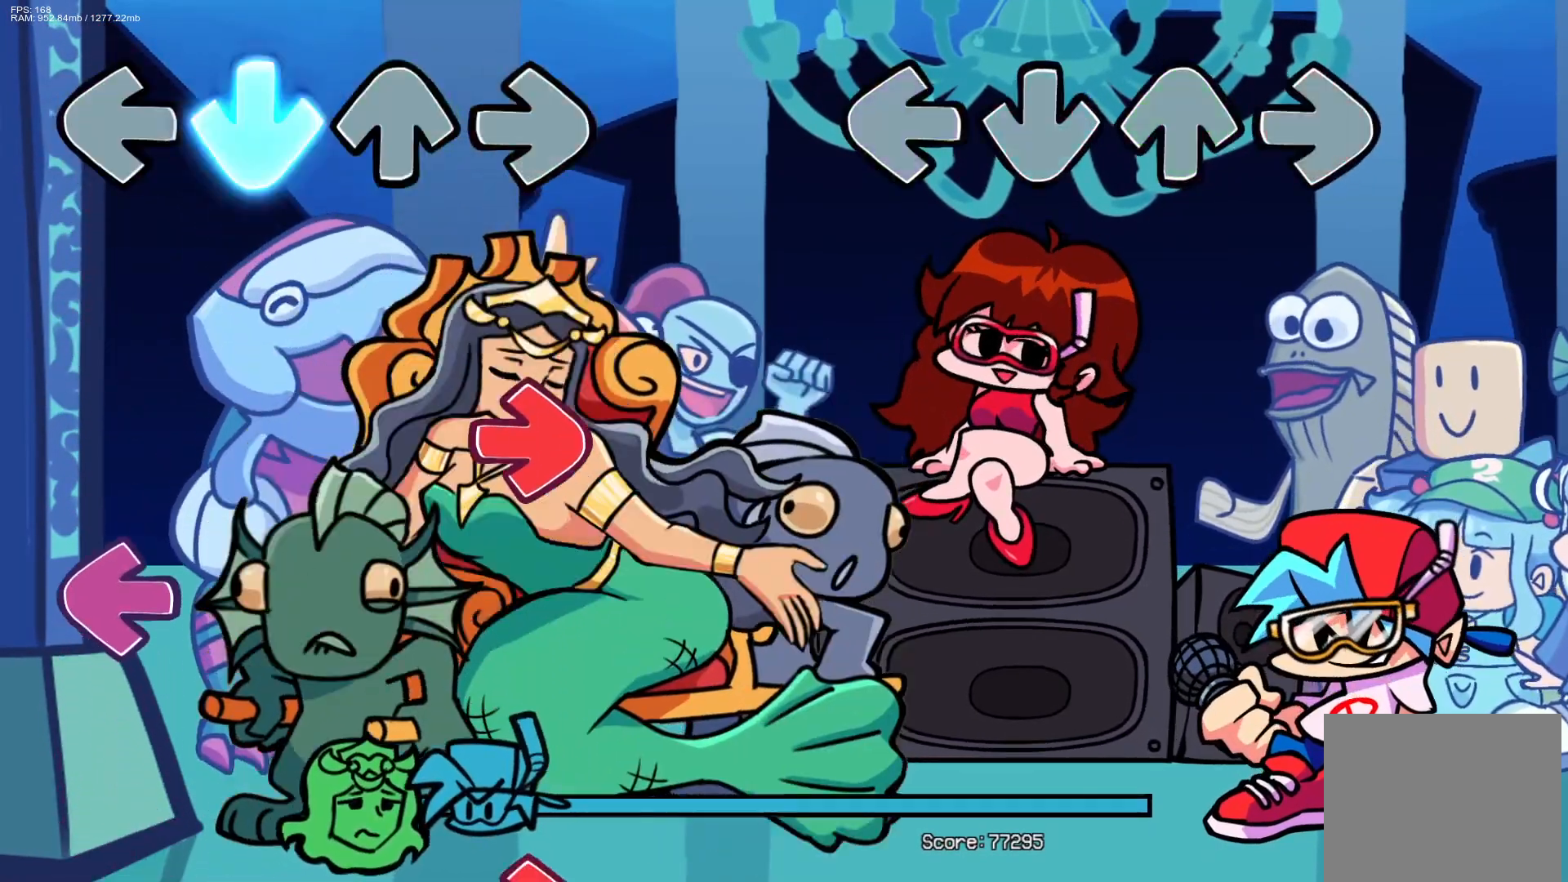
{"buttons": [], "events": []}
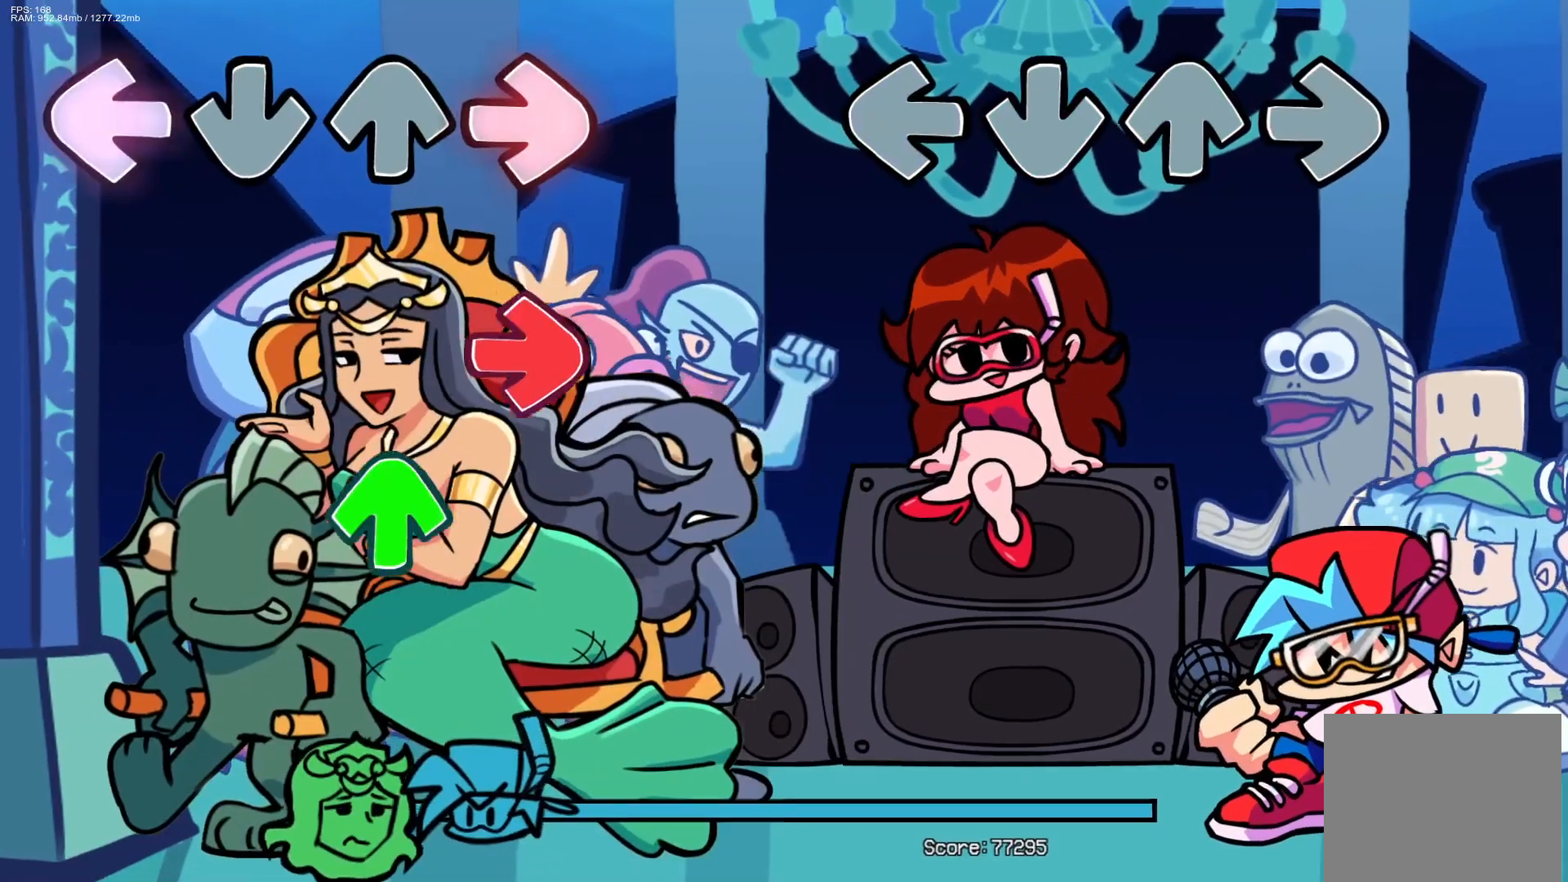
{"buttons": [], "events": []}
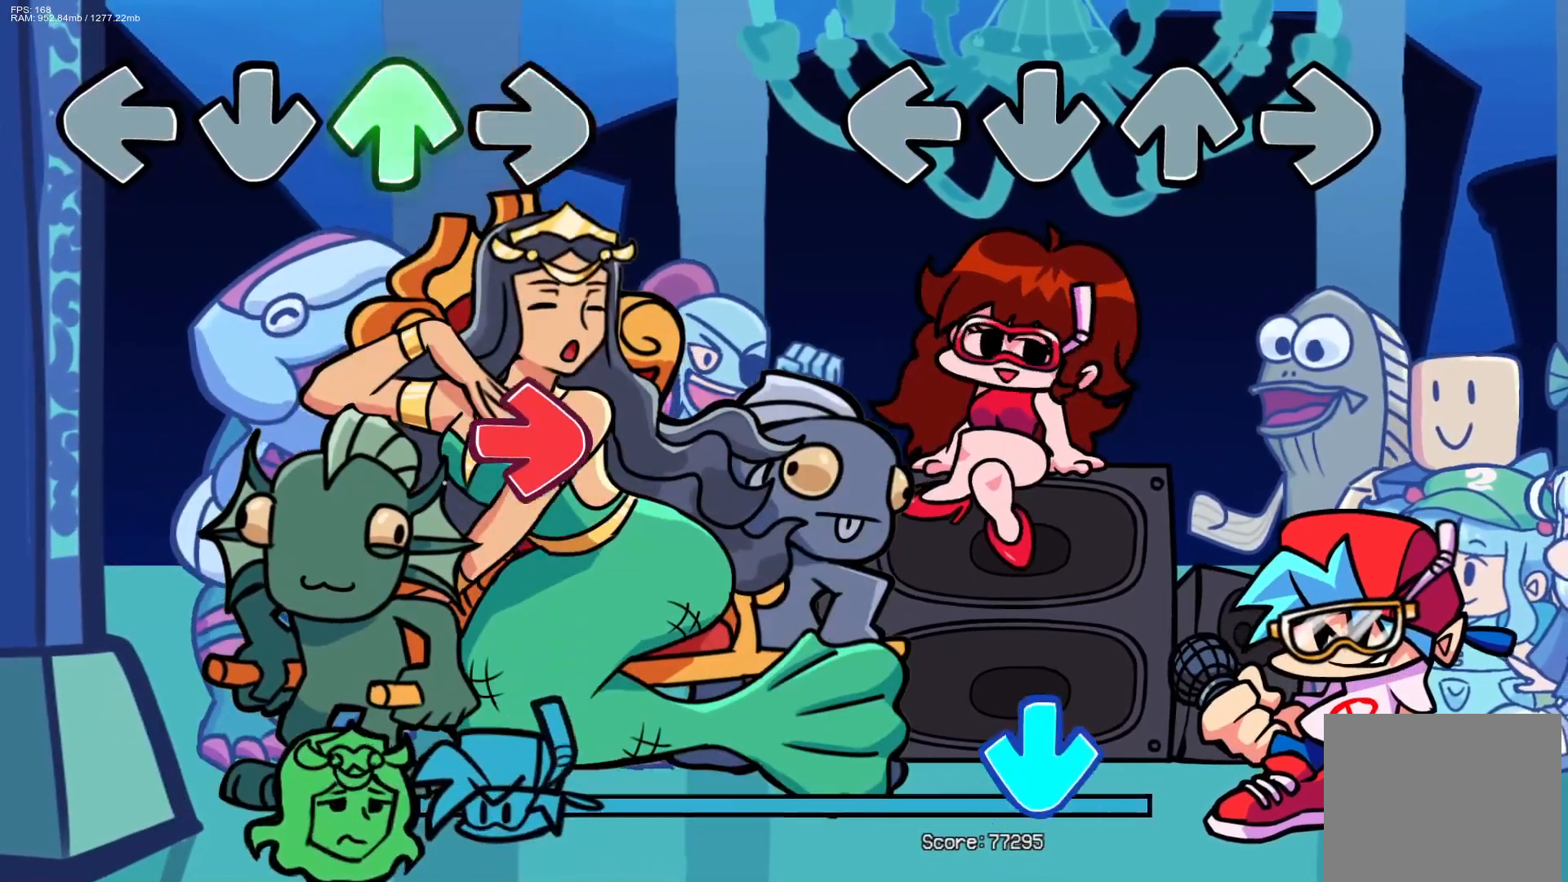
{"buttons": [], "events": []}